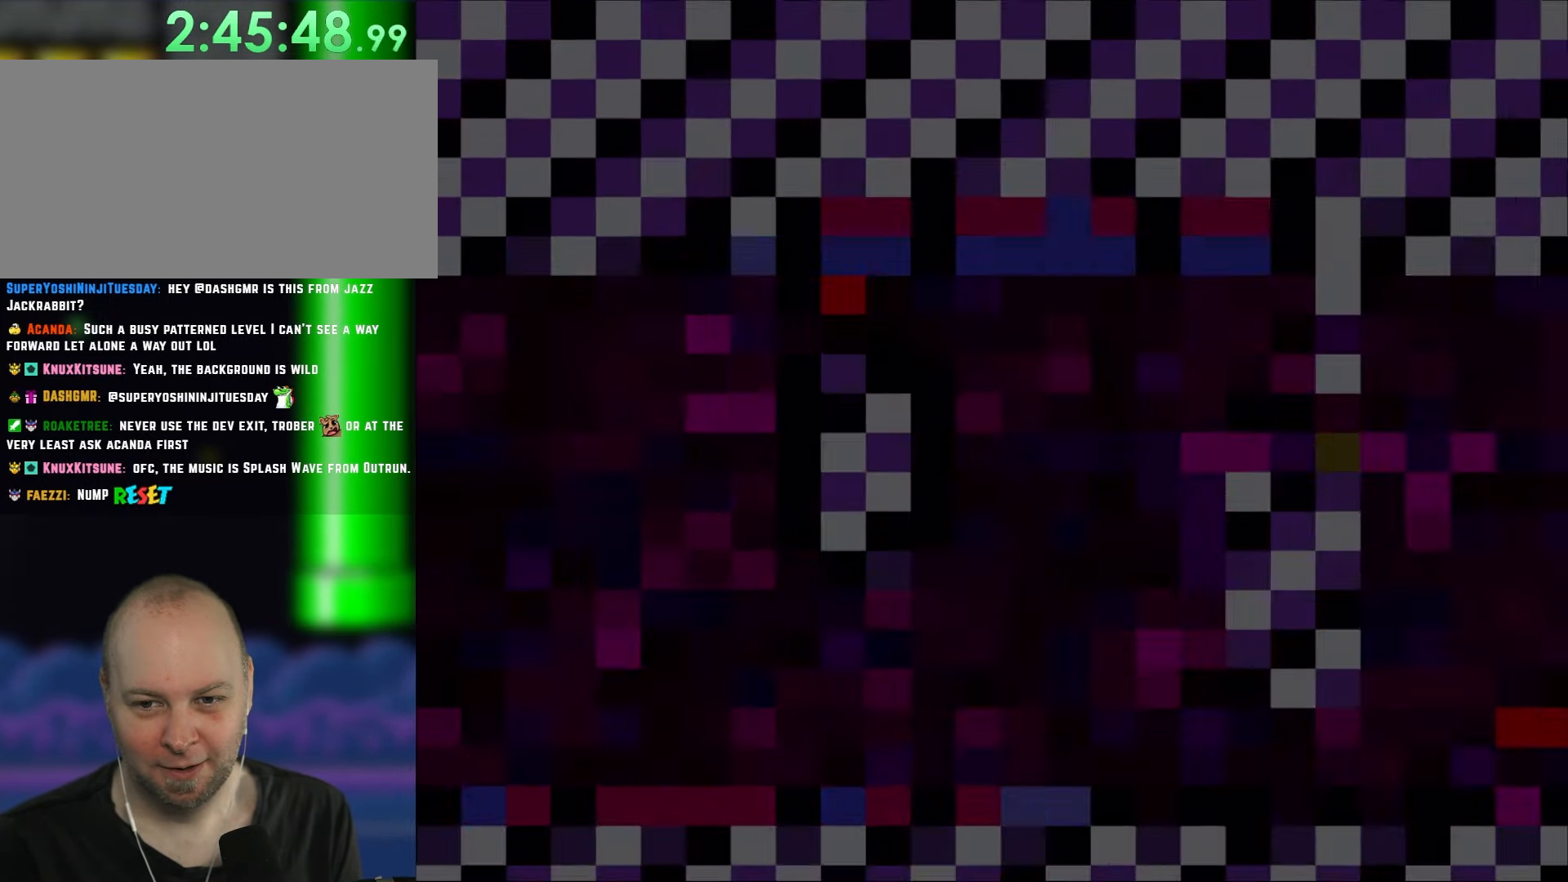
Gameplay with a controller (Nintendo layout); each line is a JSON object with the inputs held at the frame after it (dt_ms = milliseconds from this image to that frame). "events" lists button and stick changes between this image and that frame as [ms after this image, input, new state], when the widget could be followed in between. Not read: L1 L3 R1 R3.
{"dt_ms": 500, "buttons": ["Y", "DPAD_RIGHT"], "events": []}
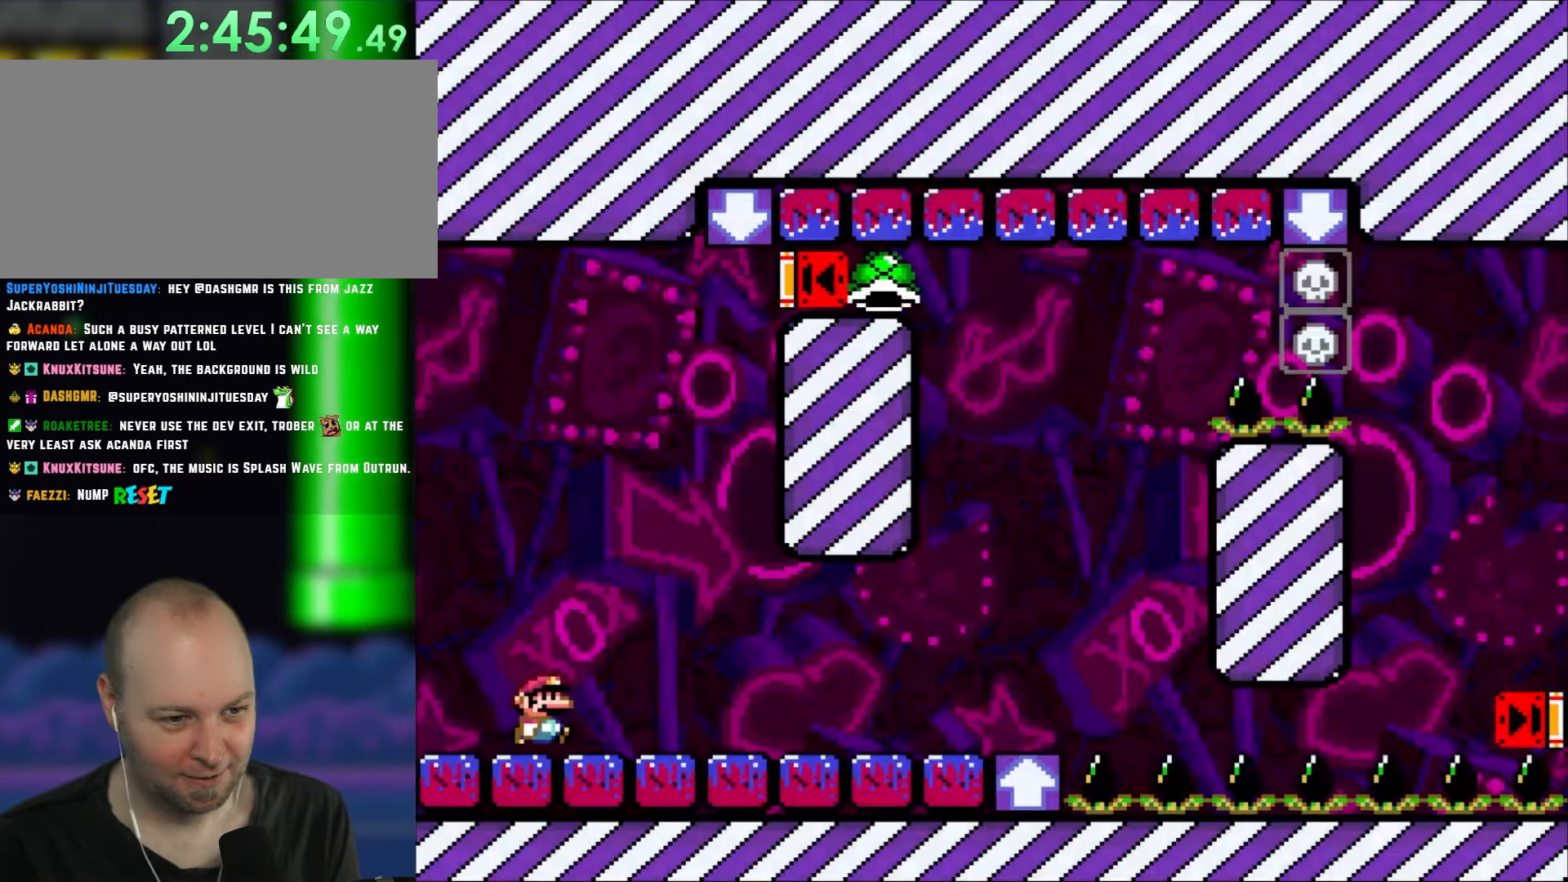
{"dt_ms": 500, "buttons": ["Y", "DPAD_RIGHT"], "events": []}
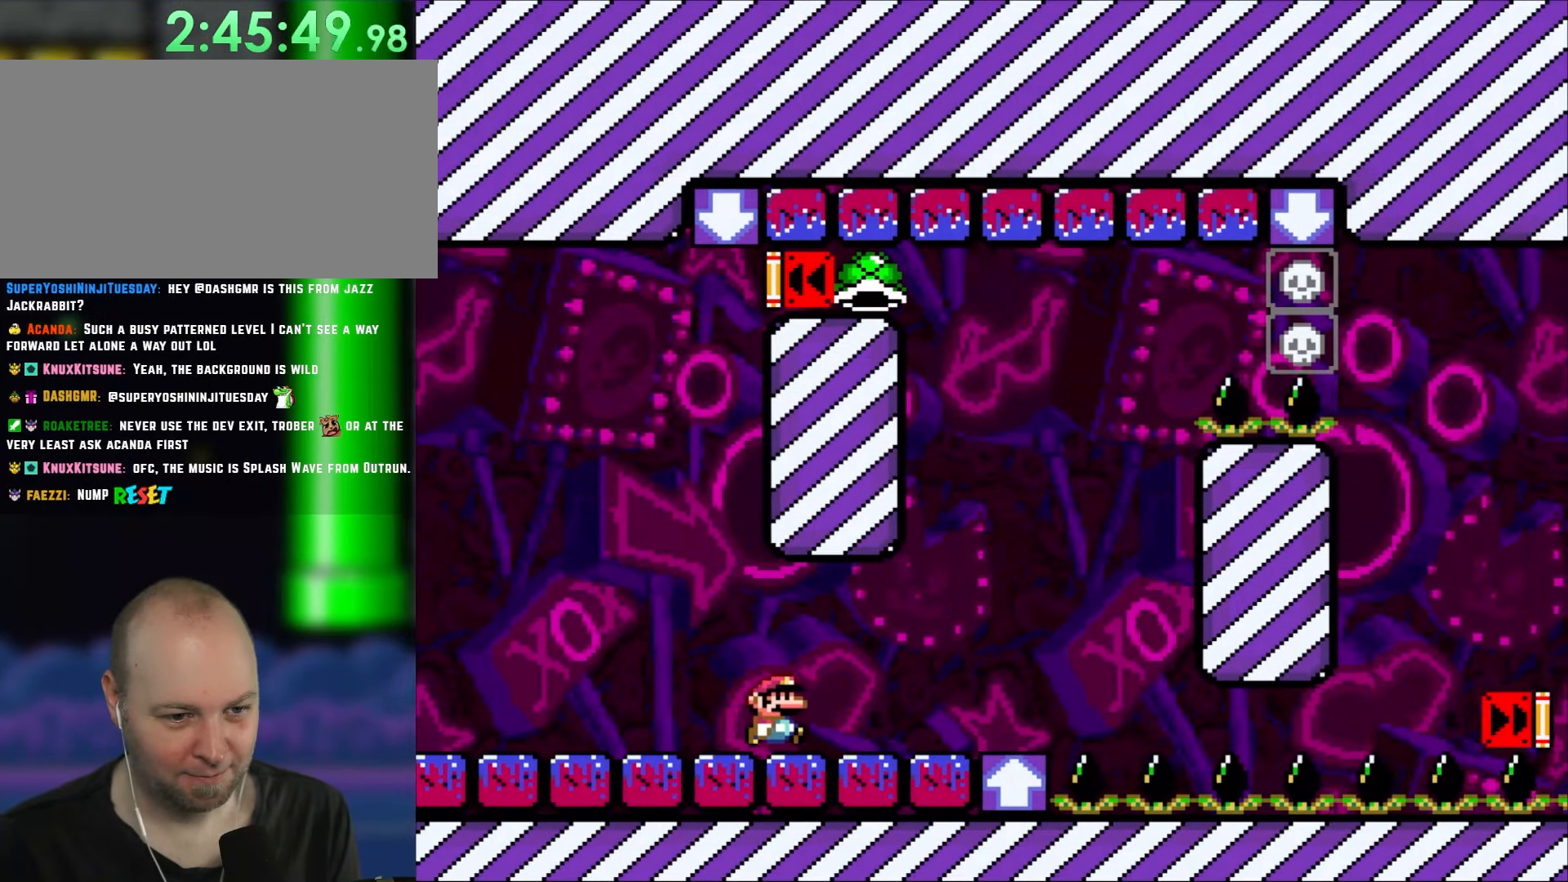
{"dt_ms": 500, "buttons": ["Y", "DPAD_LEFT"], "events": [[383, "DPAD_RIGHT", "up"], [433, "DPAD_LEFT", "down"]]}
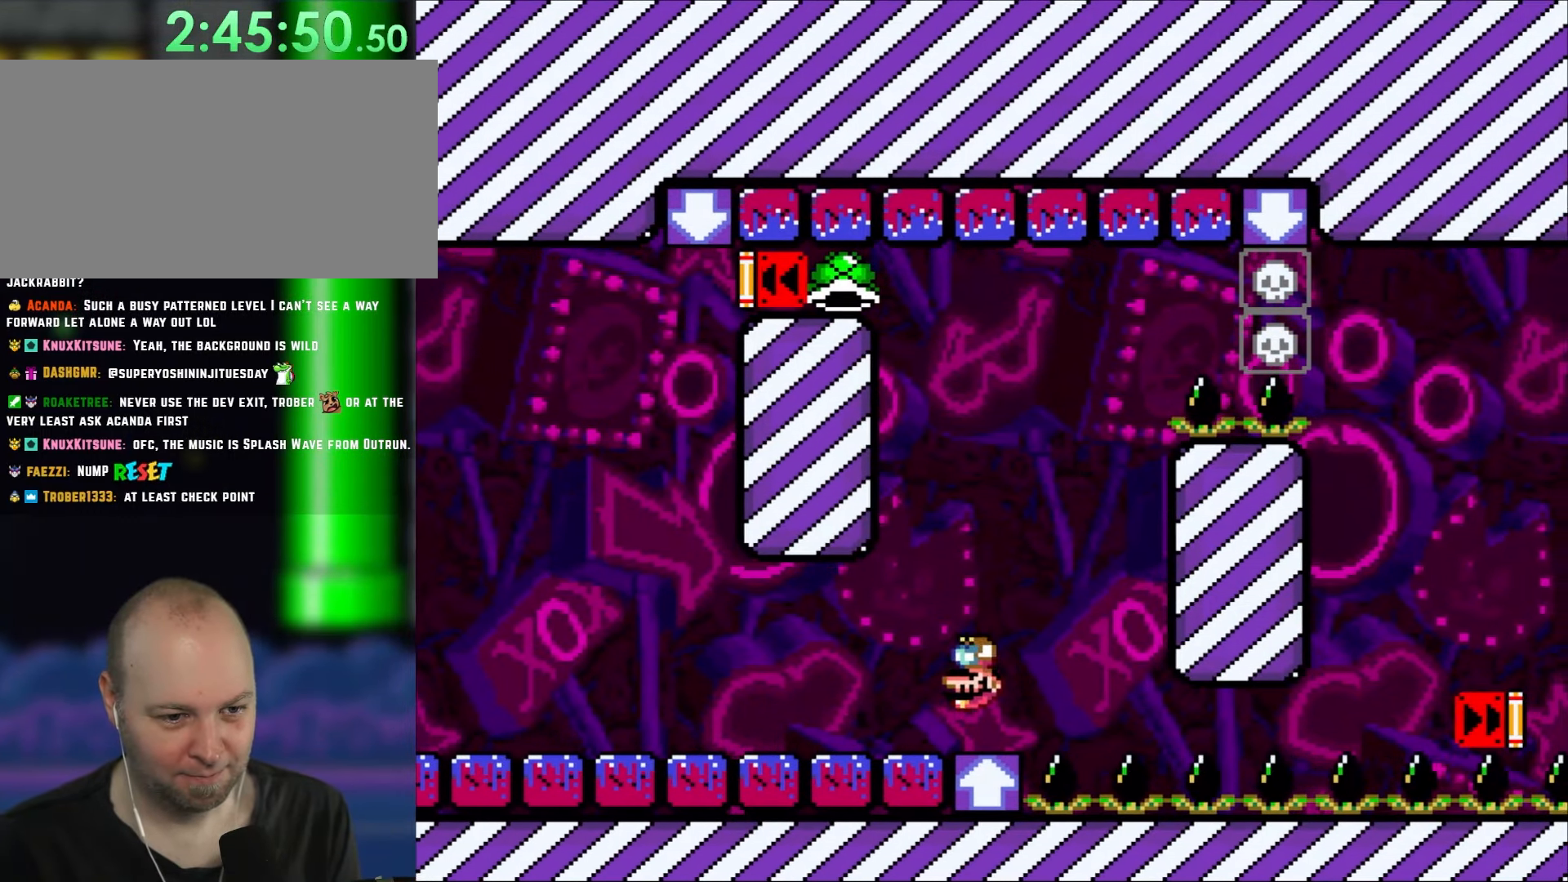
{"dt_ms": 500, "buttons": ["Y", "DPAD_LEFT"], "events": [[67, "DPAD_LEFT", "up"], [350, "DPAD_LEFT", "down"]]}
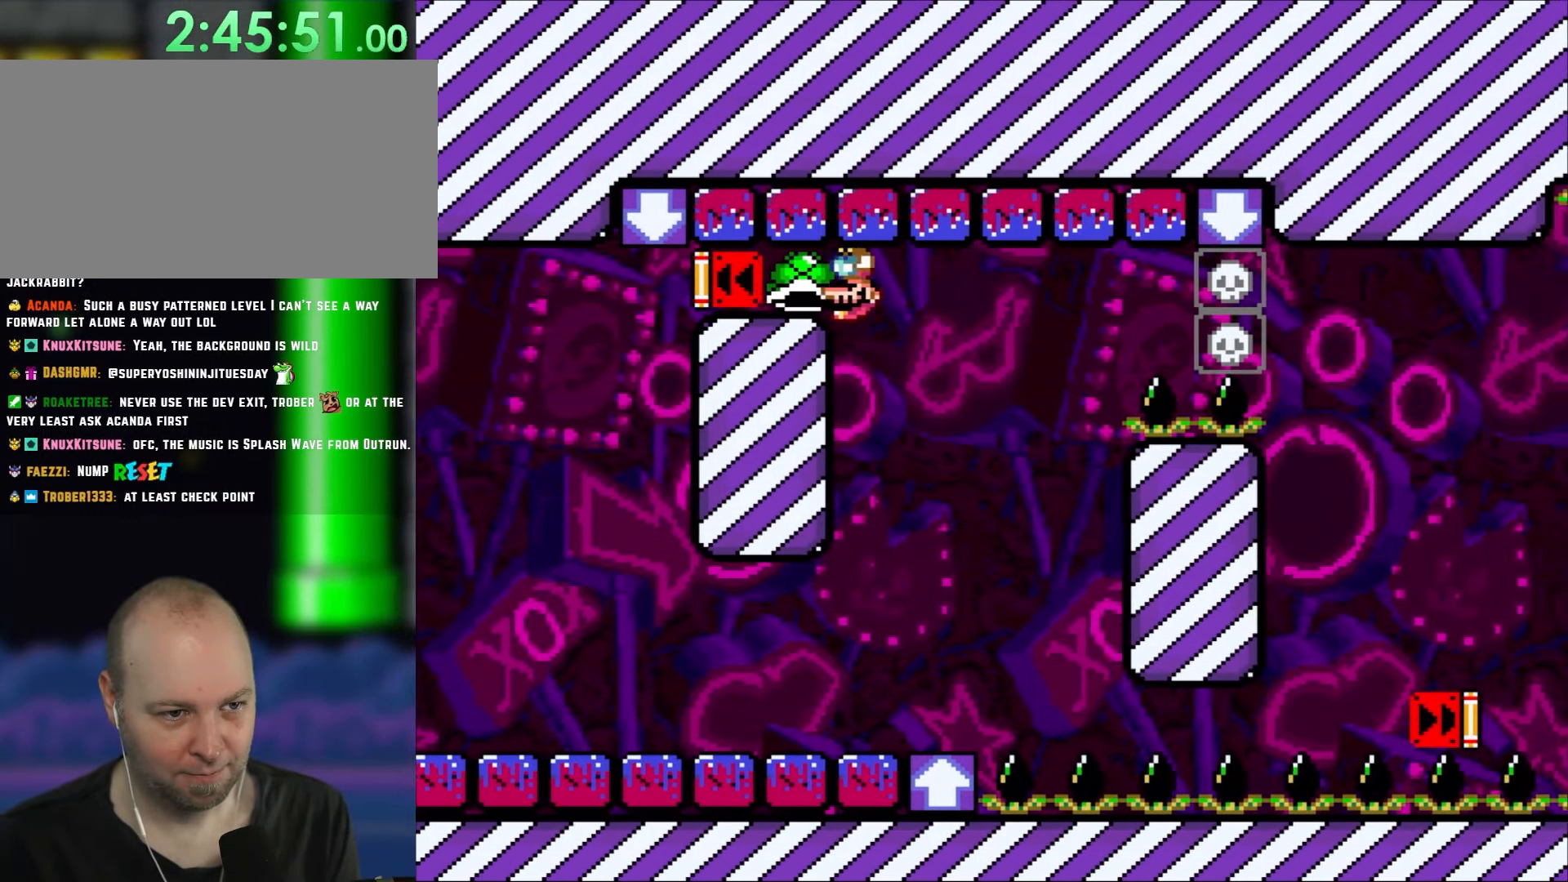
{"dt_ms": 500, "buttons": ["Y"], "events": [[267, "DPAD_LEFT", "up"], [267, "DPAD_UP", "down"], [300, "DPAD_RIGHT", "down"], [300, "DPAD_UP", "up"], [383, "DPAD_RIGHT", "up"]]}
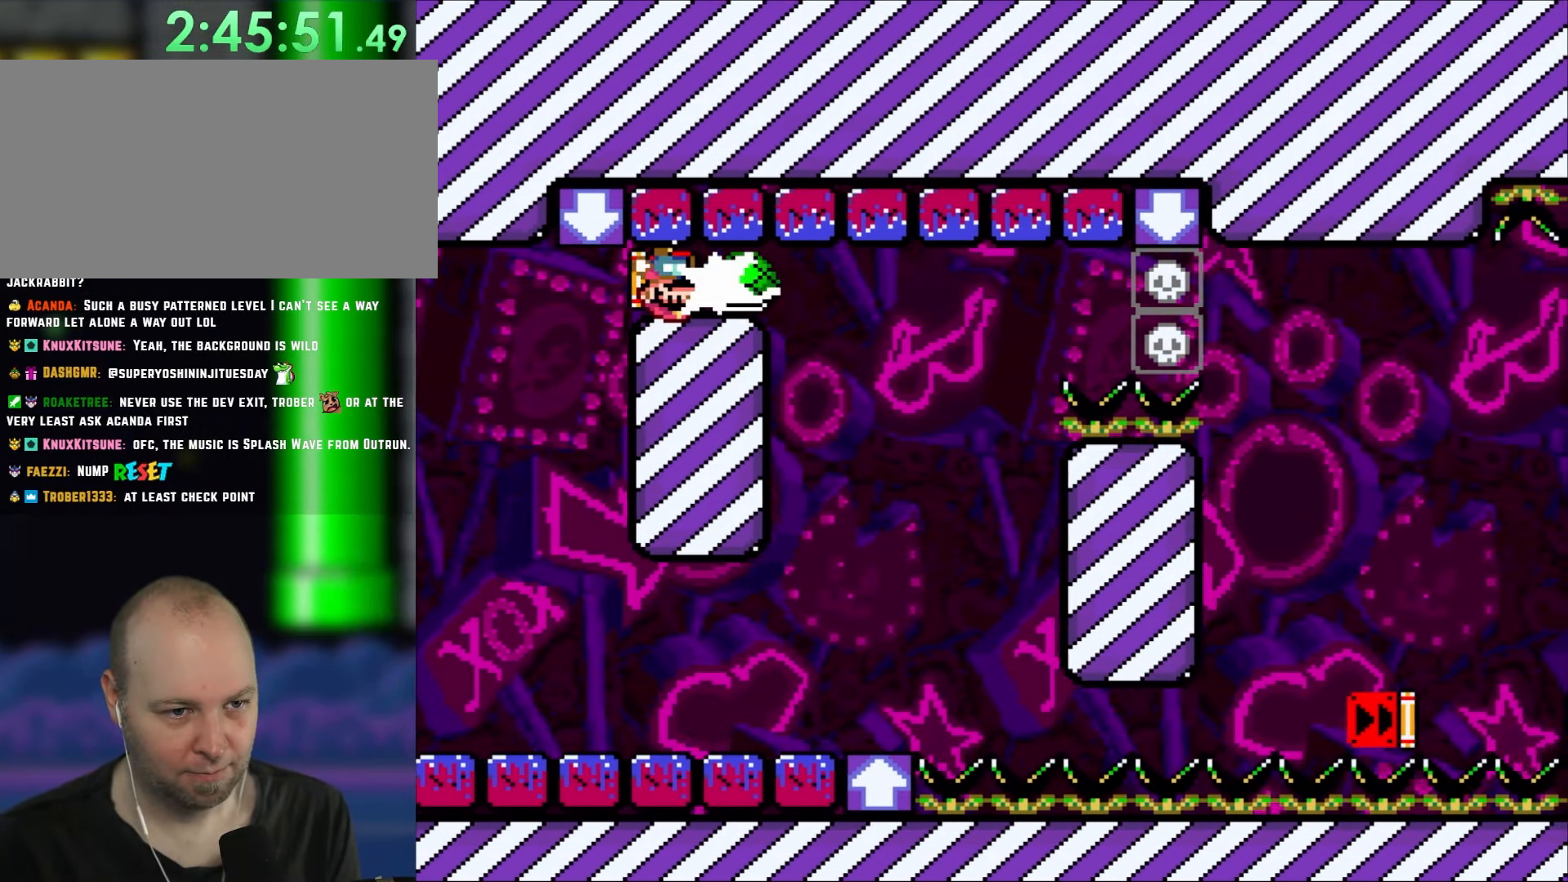
{"dt_ms": 500, "buttons": ["Y", "DPAD_RIGHT"], "events": [[83, "Y", "up"], [267, "Y", "down"], [350, "DPAD_RIGHT", "down"]]}
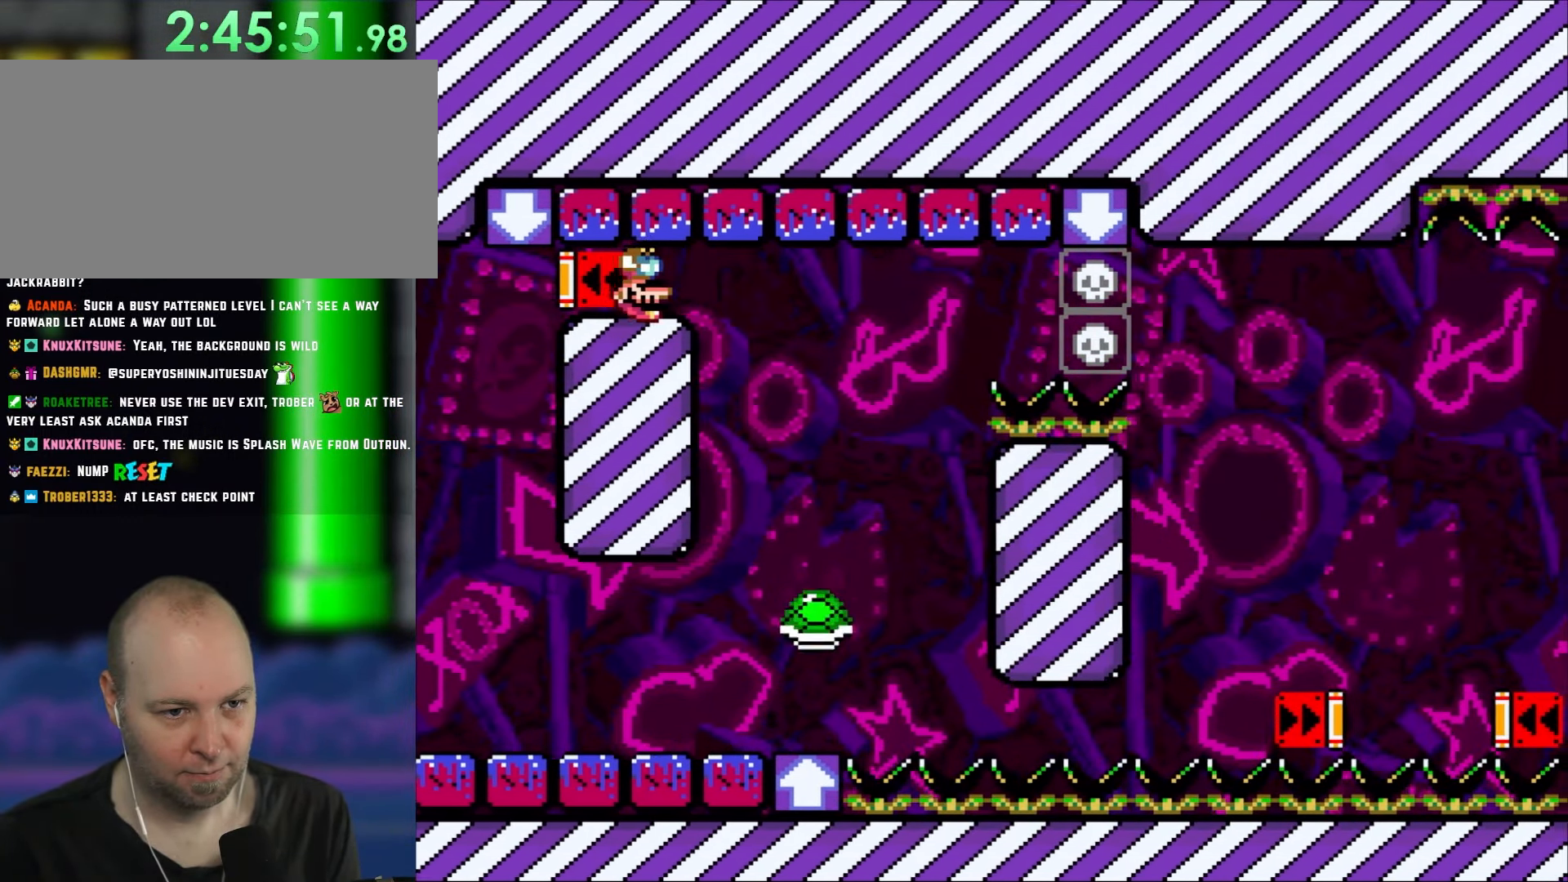
{"dt_ms": 500, "buttons": ["Y", "DPAD_RIGHT"]}
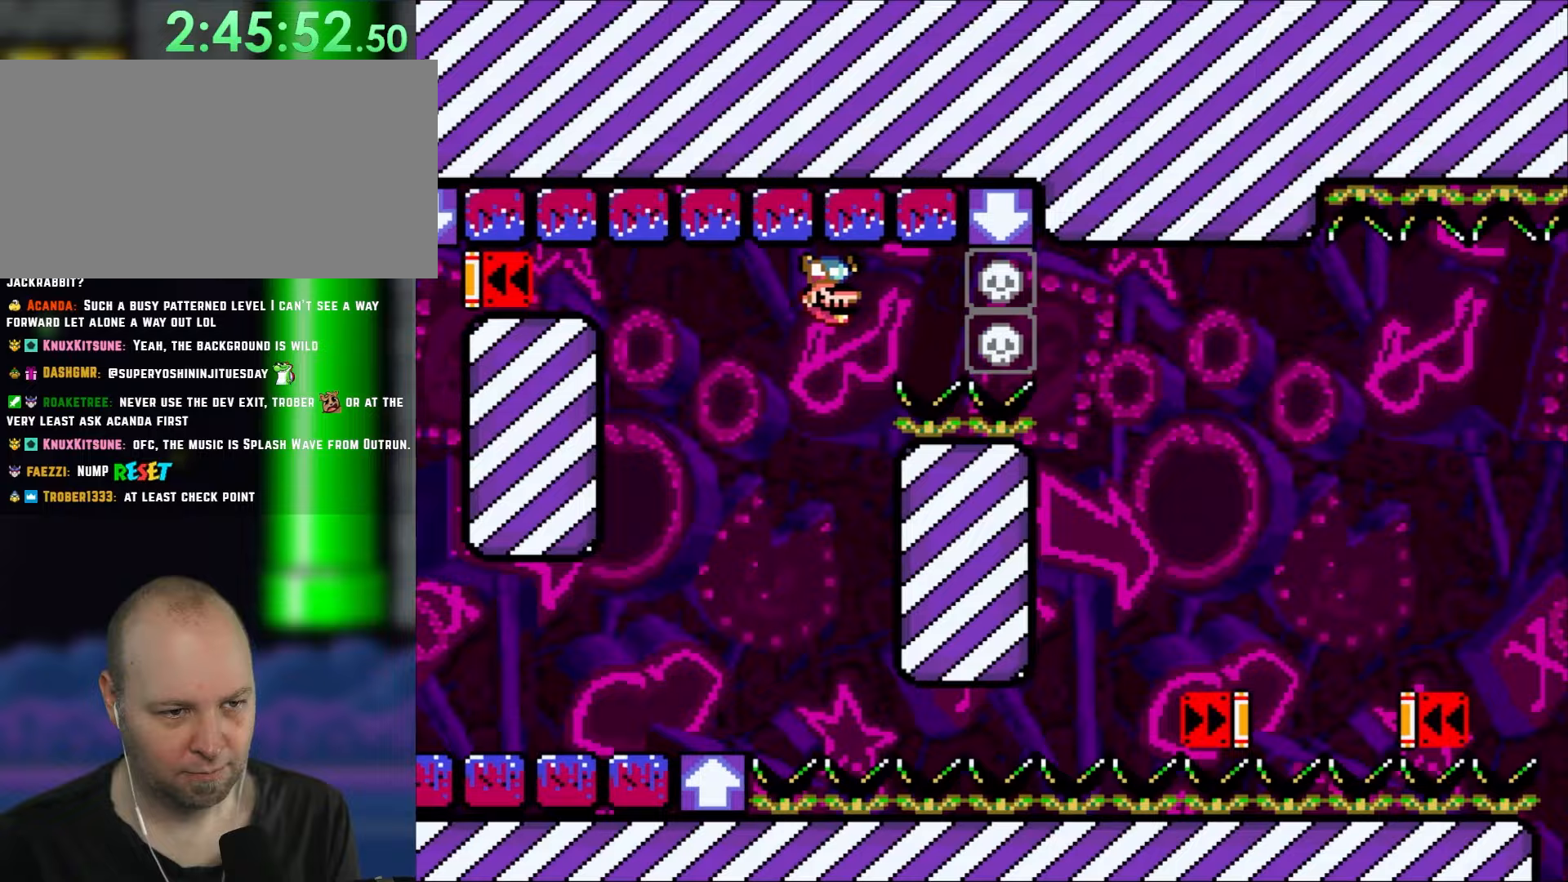
{"dt_ms": 500, "buttons": ["Y"], "events": [[167, "DPAD_RIGHT", "up"], [233, "DPAD_LEFT", "down"], [417, "DPAD_LEFT", "up"]]}
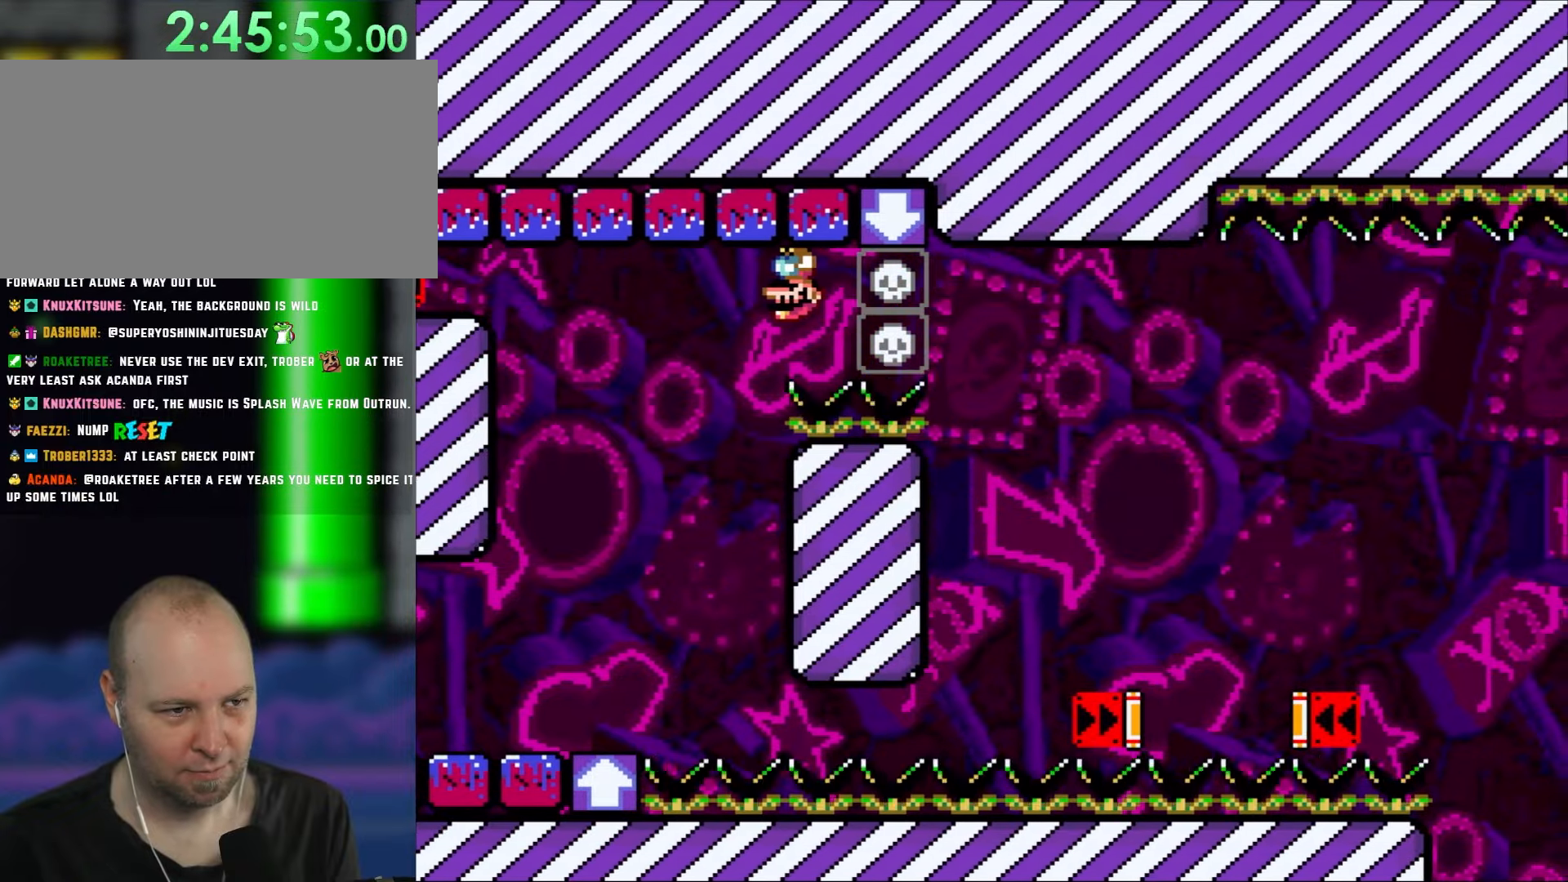
{"dt_ms": 500, "buttons": ["Y"], "events": []}
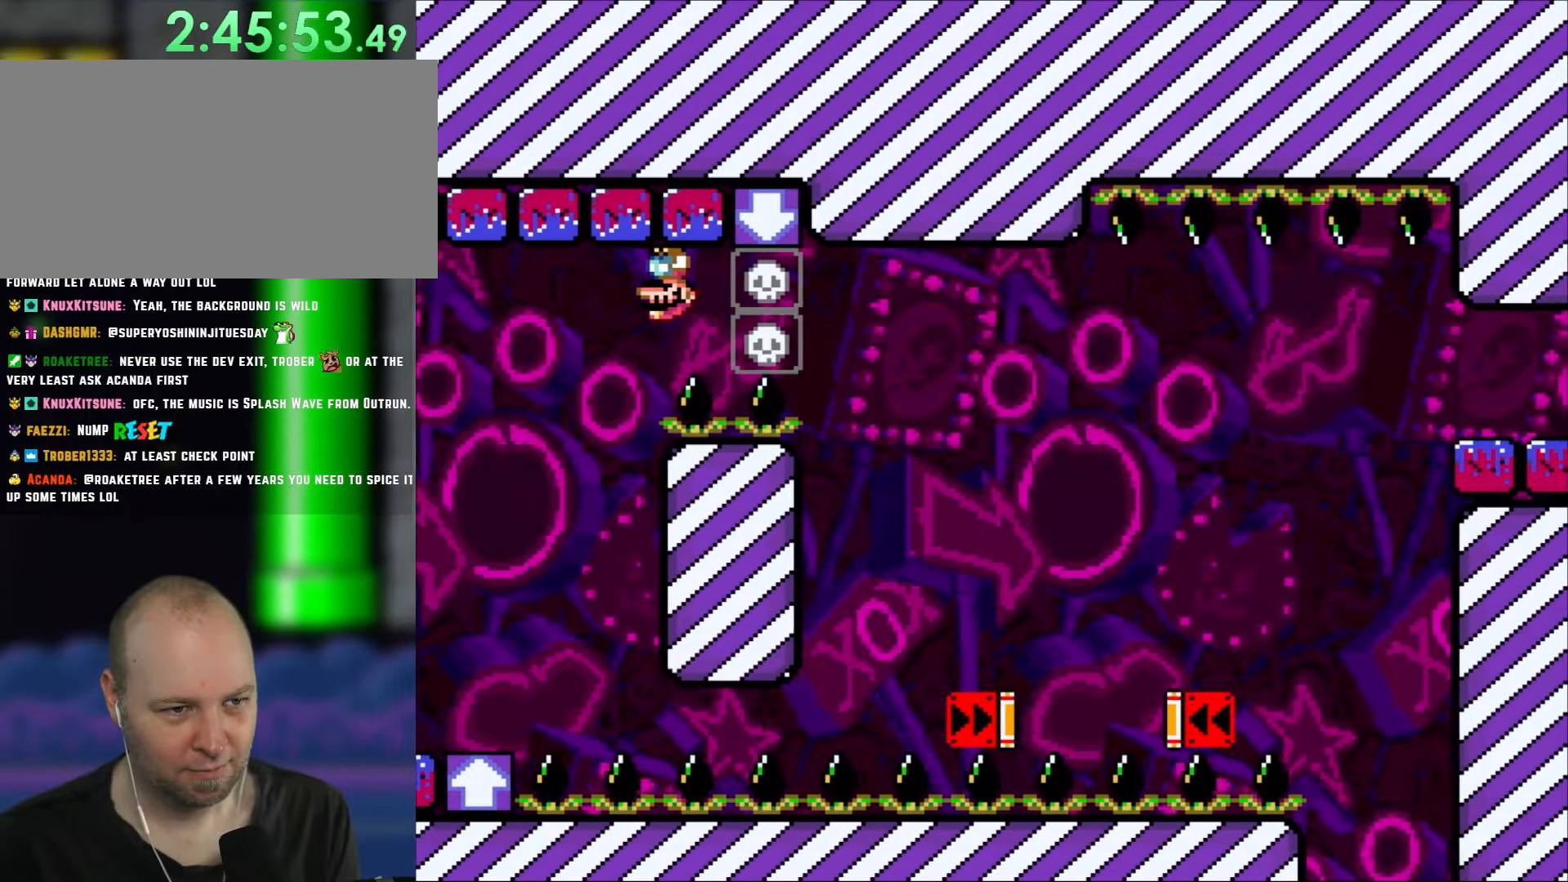
{"dt_ms": 500, "buttons": ["Y", "DPAD_RIGHT"], "events": [[417, "DPAD_RIGHT", "down"]]}
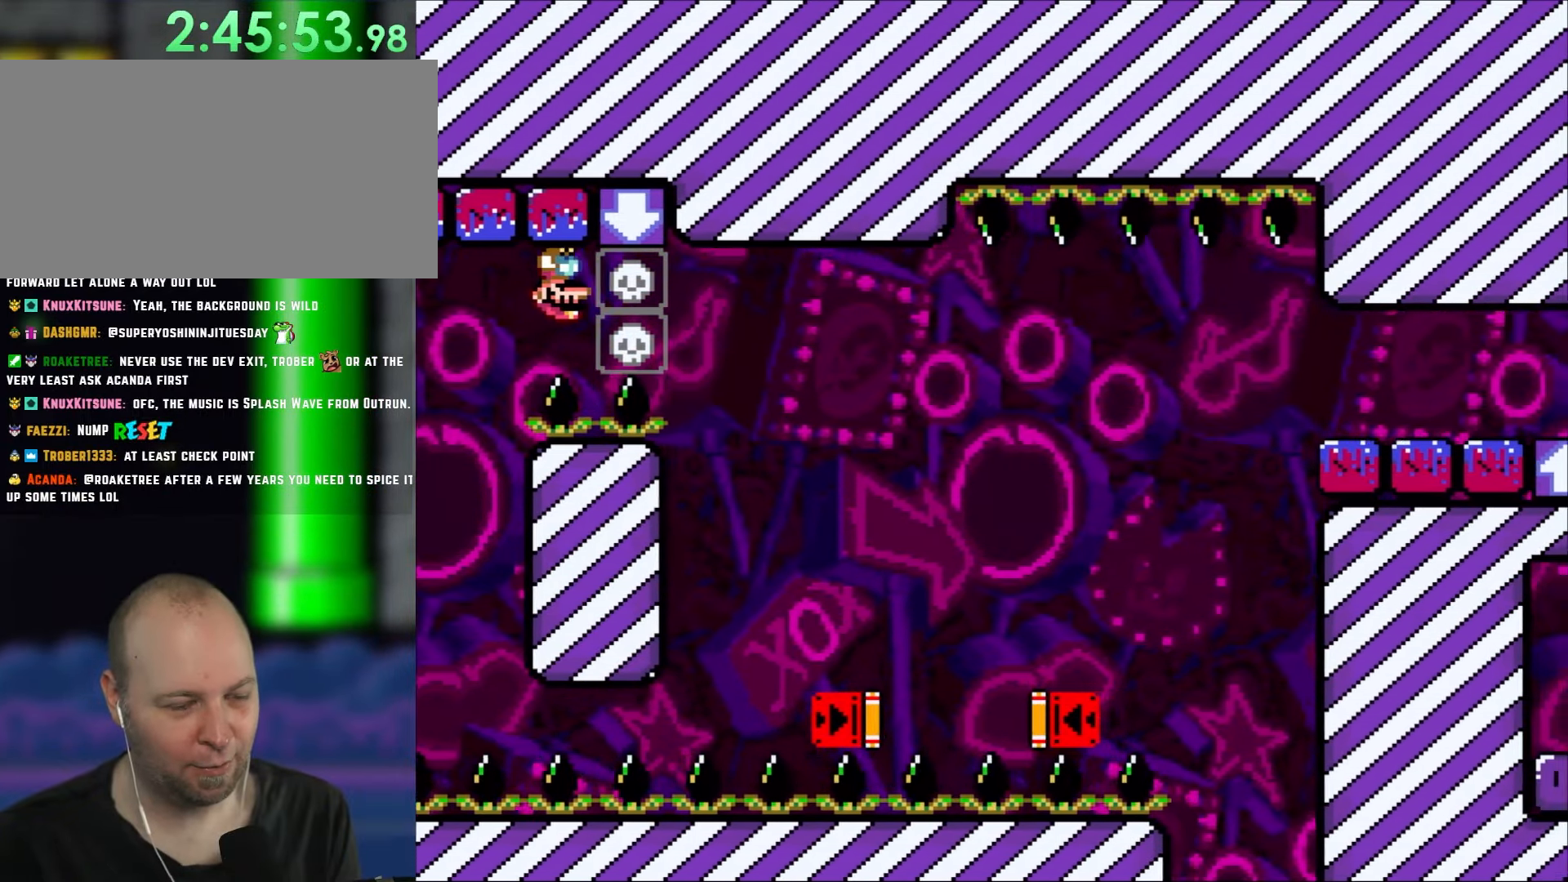
{"dt_ms": 500, "buttons": ["B", "Y", "DPAD_RIGHT"]}
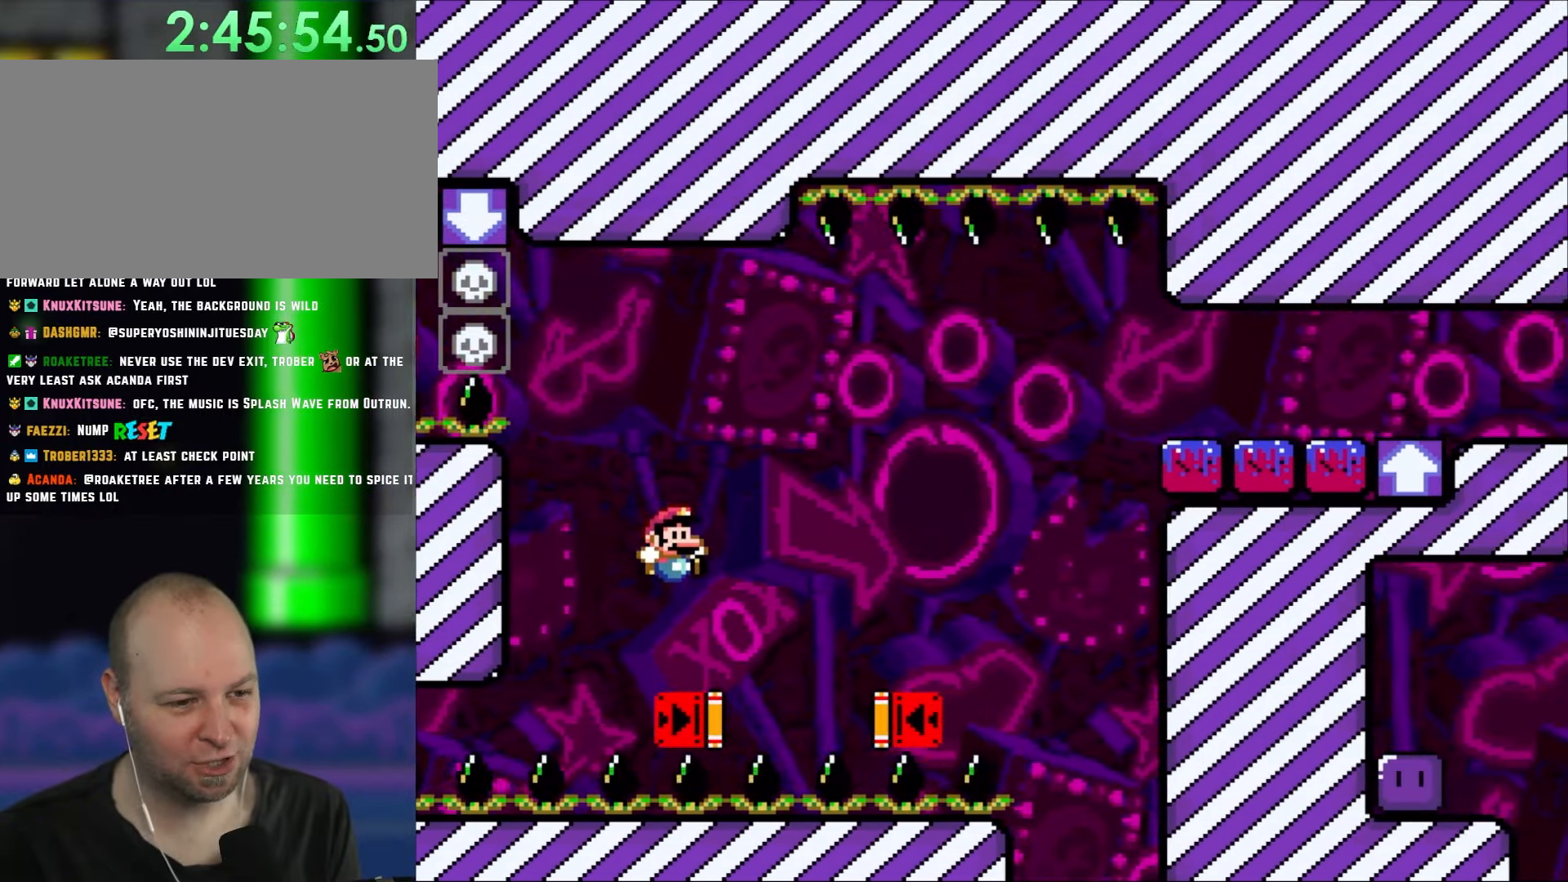
{"dt_ms": 500, "buttons": ["Y"], "events": [[200, "B", "up"], [350, "B", "down"], [433, "DPAD_RIGHT", "up"], [500, "B", "up"]]}
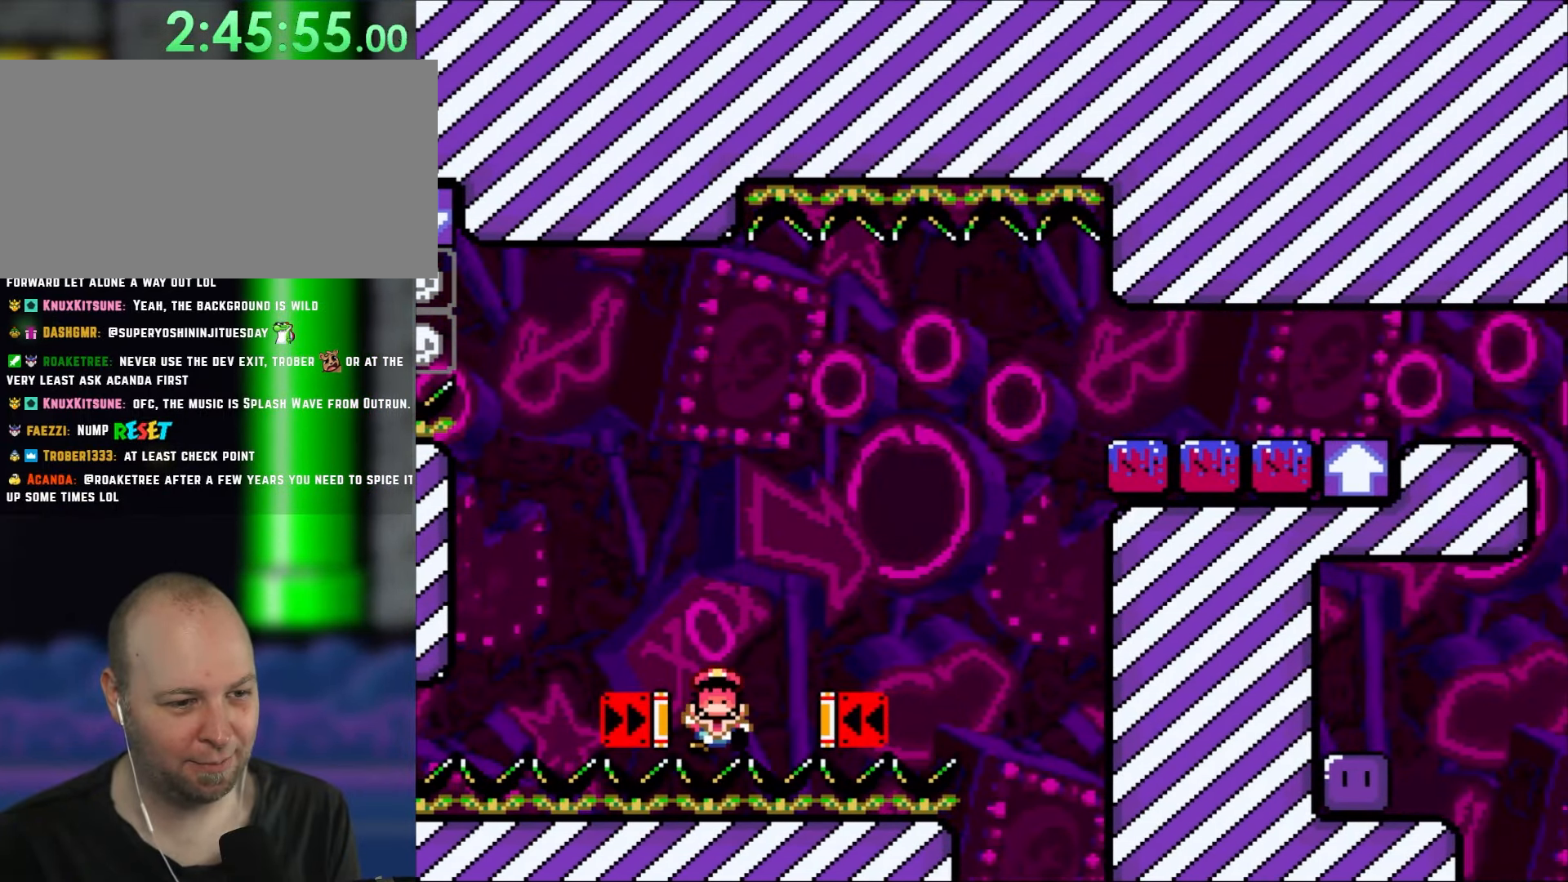
{"dt_ms": 1000, "buttons": ["Y"]}
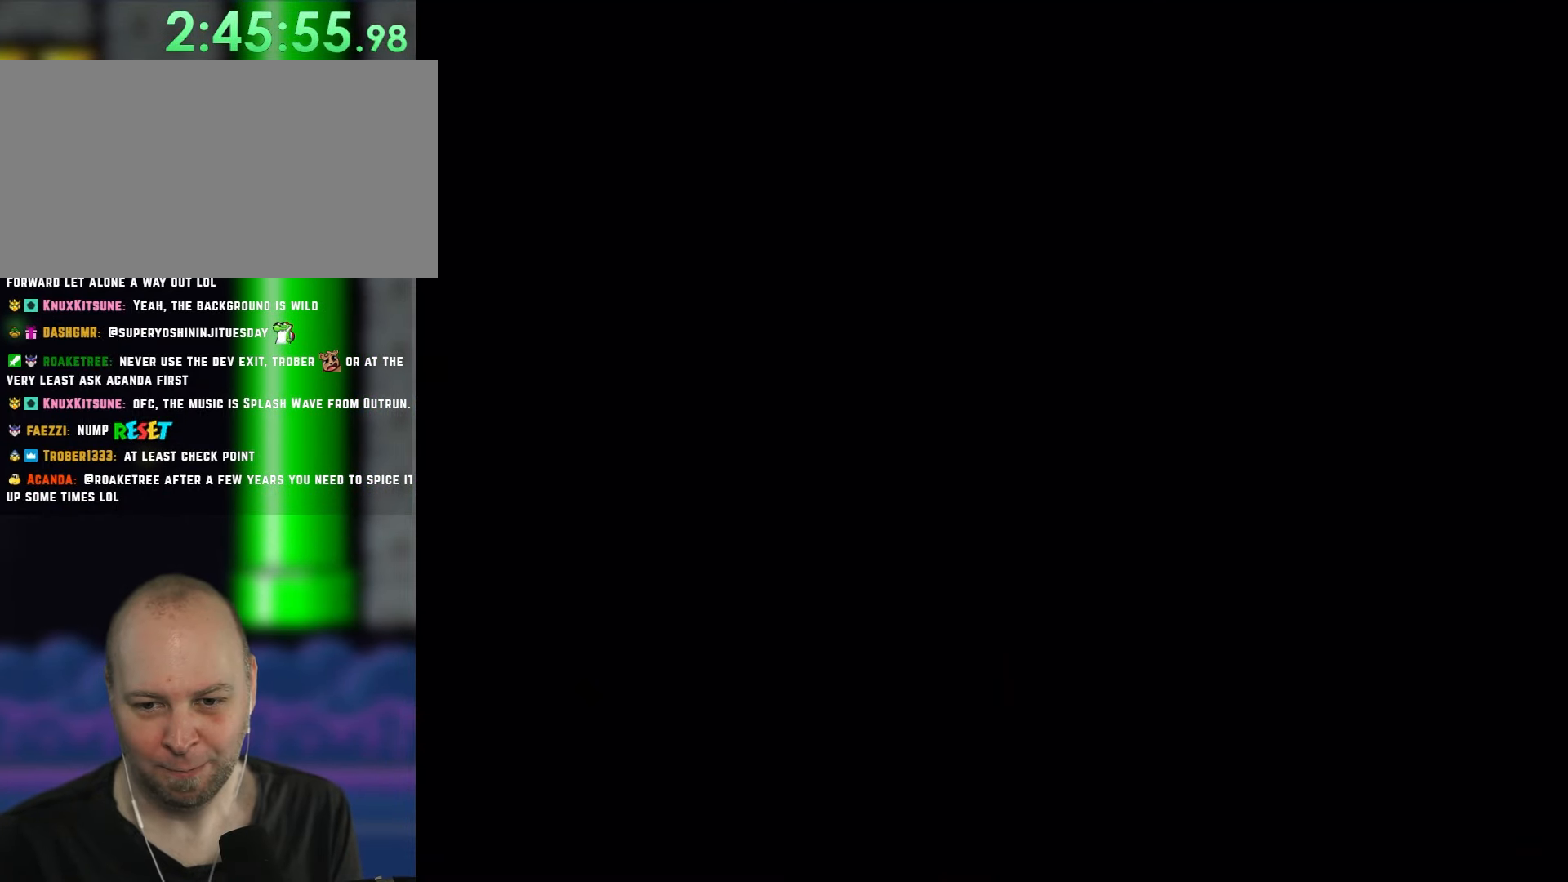
{"dt_ms": 500, "buttons": ["Y"], "events": []}
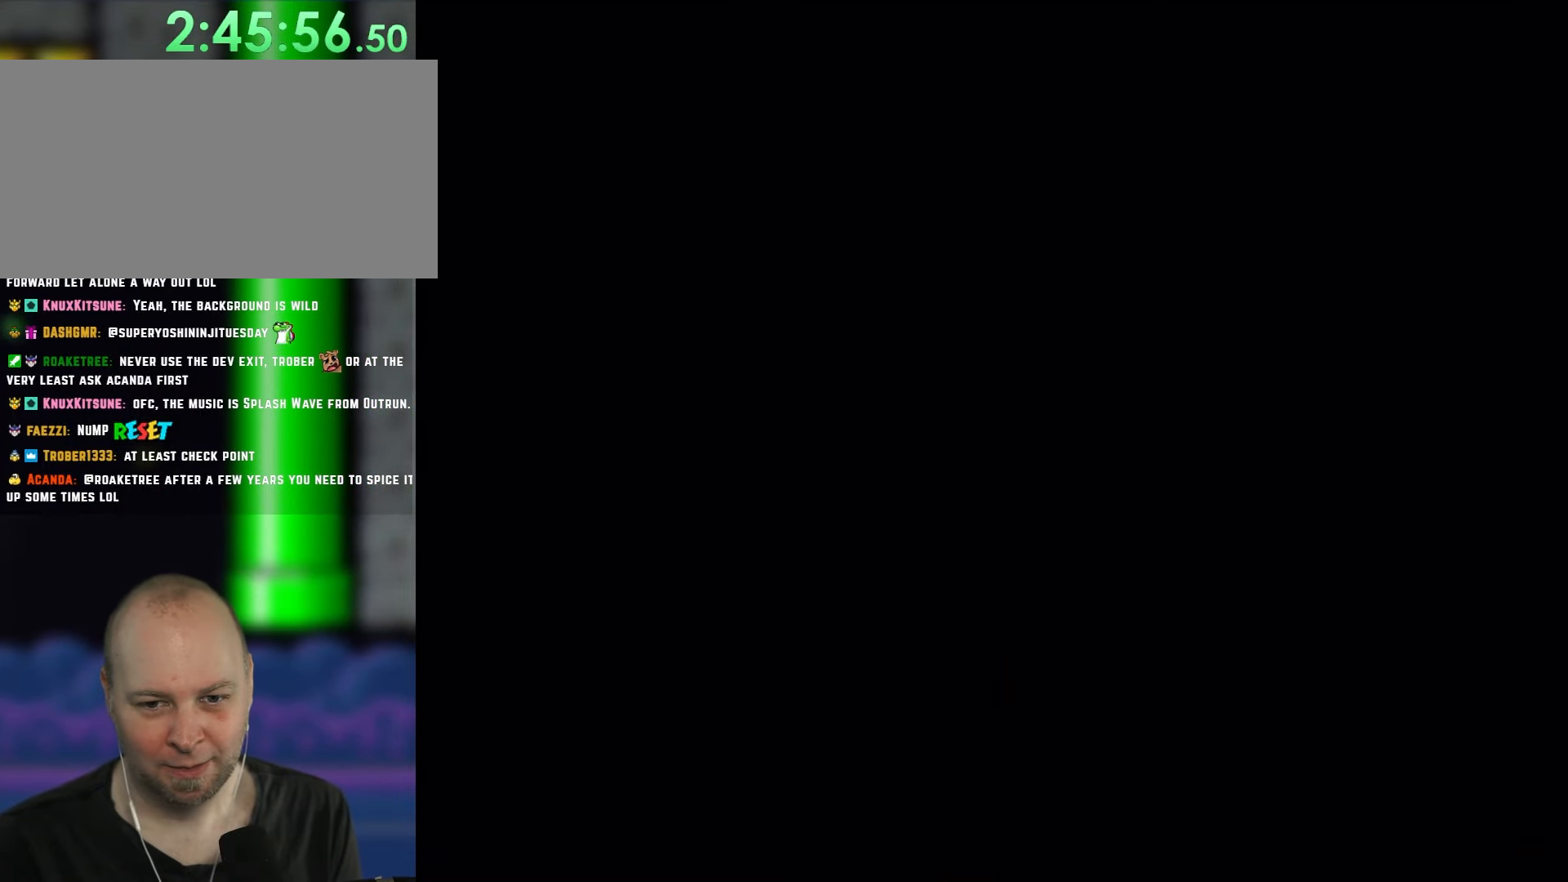
{"dt_ms": 500, "buttons": ["Y", "DPAD_RIGHT"], "events": [[300, "DPAD_RIGHT", "down"]]}
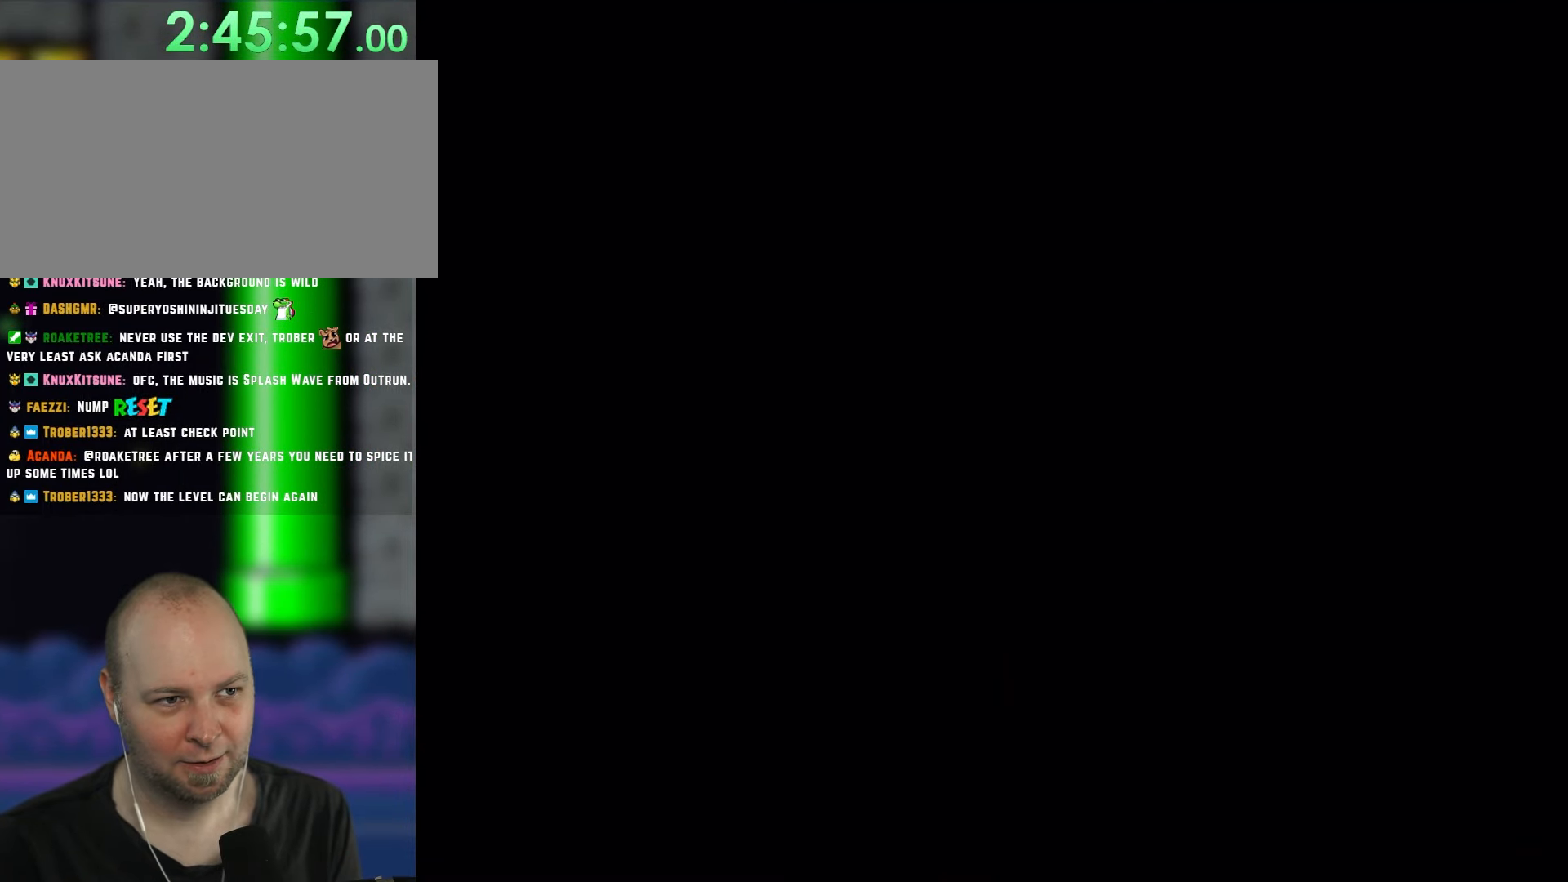
{"dt_ms": 500, "buttons": ["Y", "DPAD_RIGHT"], "events": []}
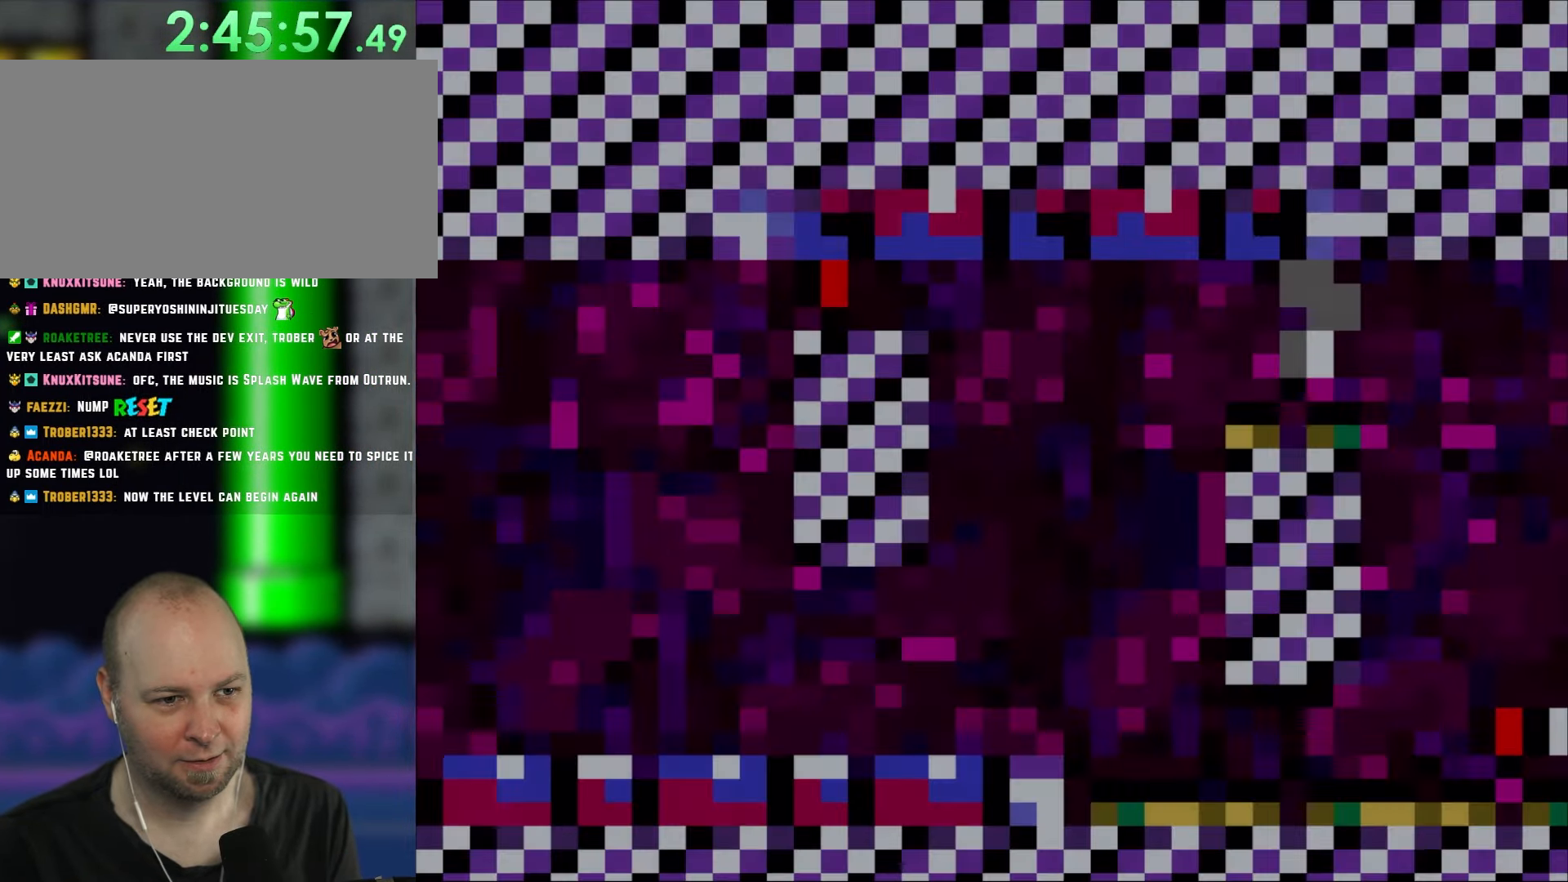
{"dt_ms": 500, "buttons": ["Y", "DPAD_RIGHT"], "events": []}
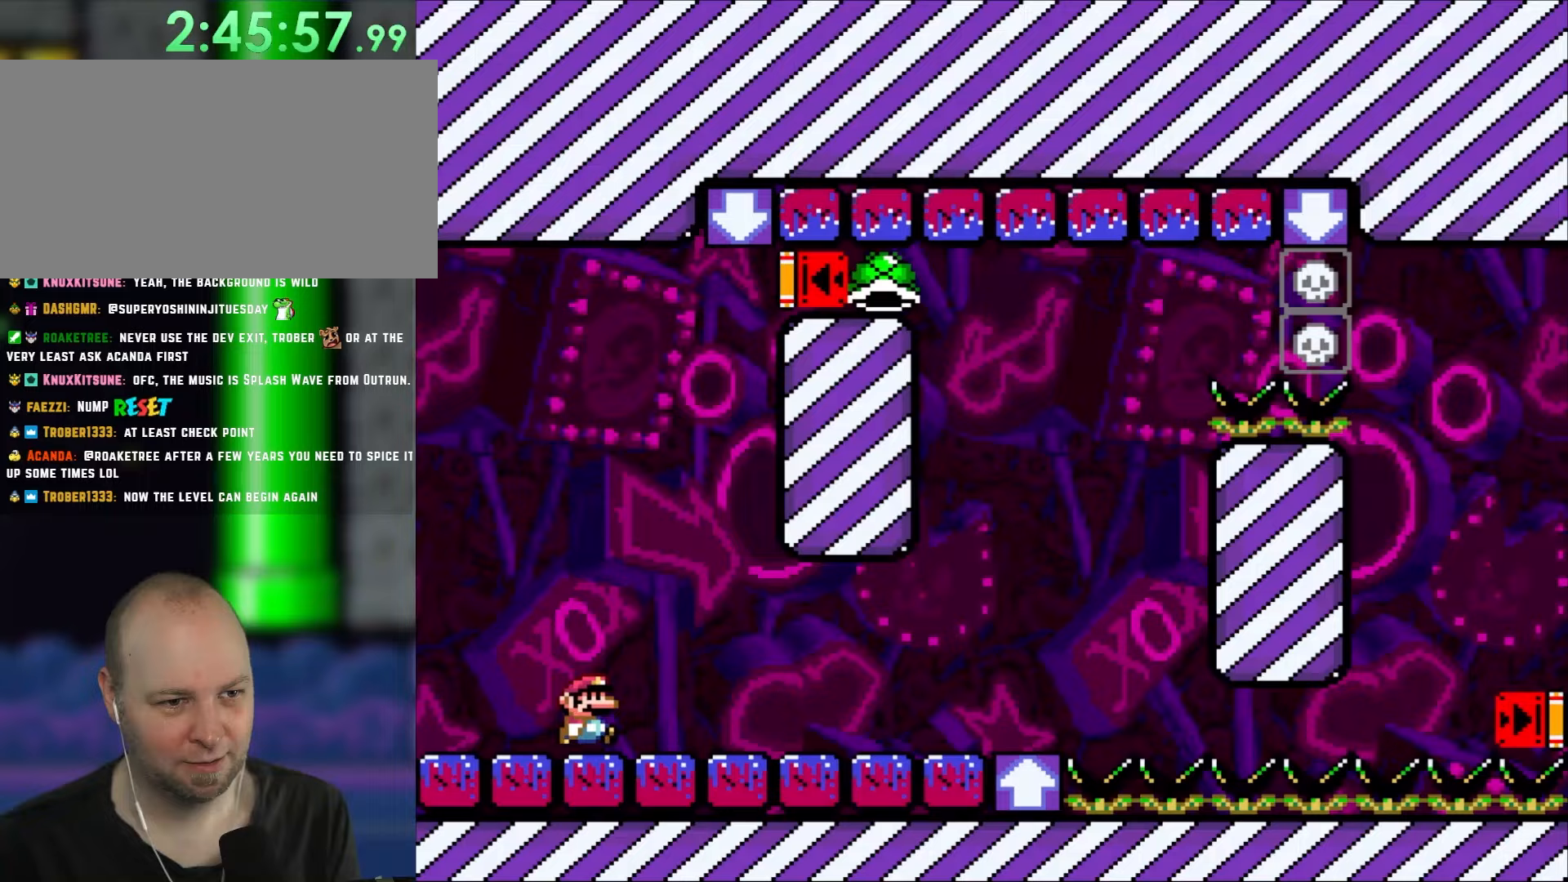
{"dt_ms": 500, "buttons": ["Y", "DPAD_RIGHT"], "events": []}
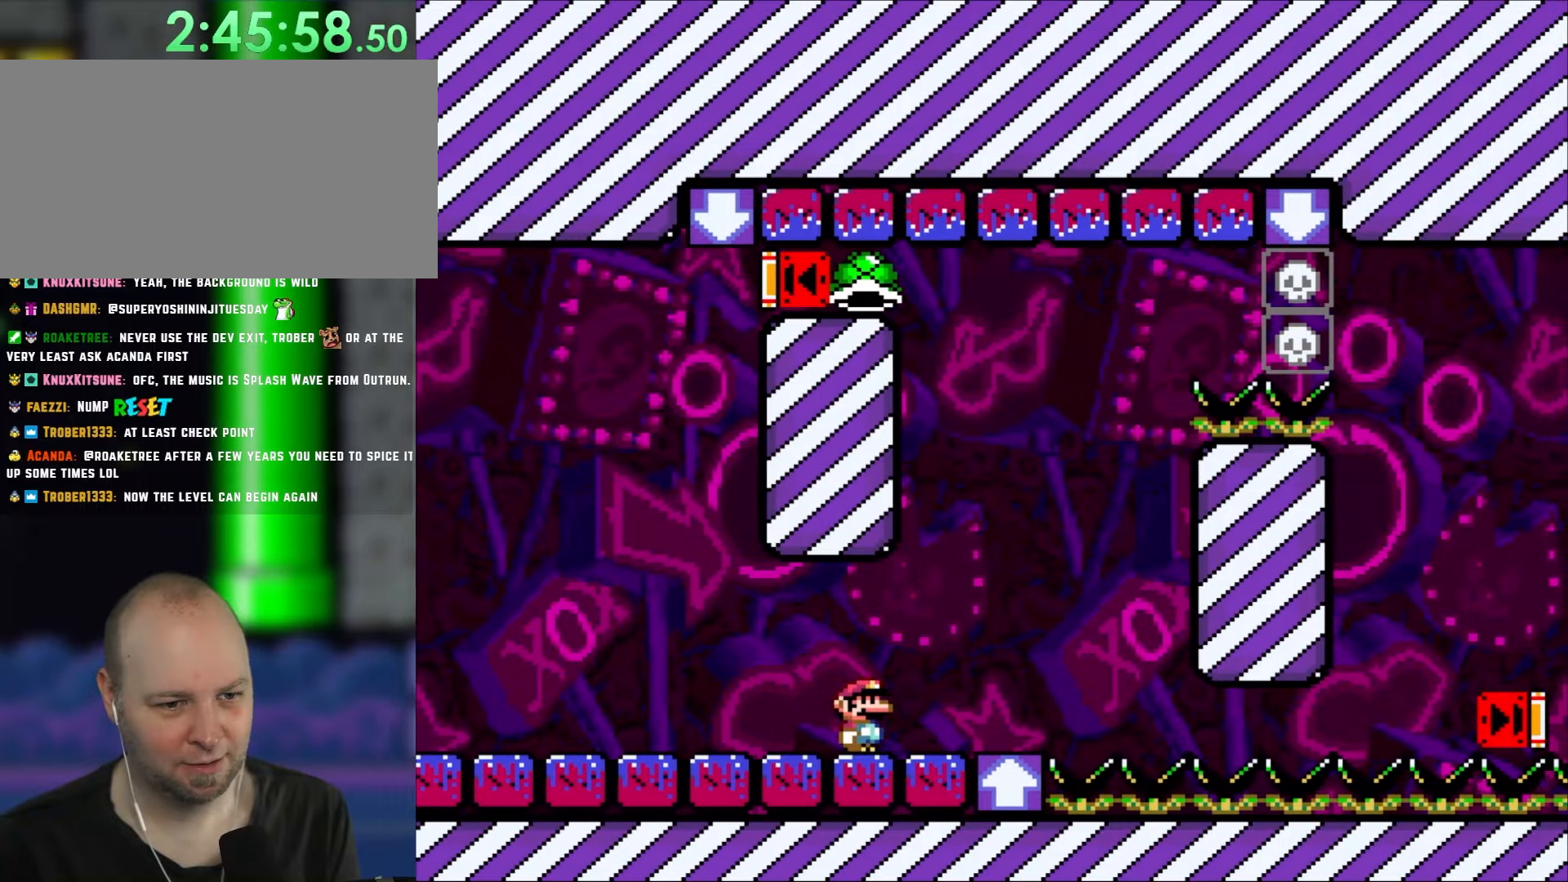
{"dt_ms": 500, "buttons": ["Y", "DPAD_RIGHT"], "events": []}
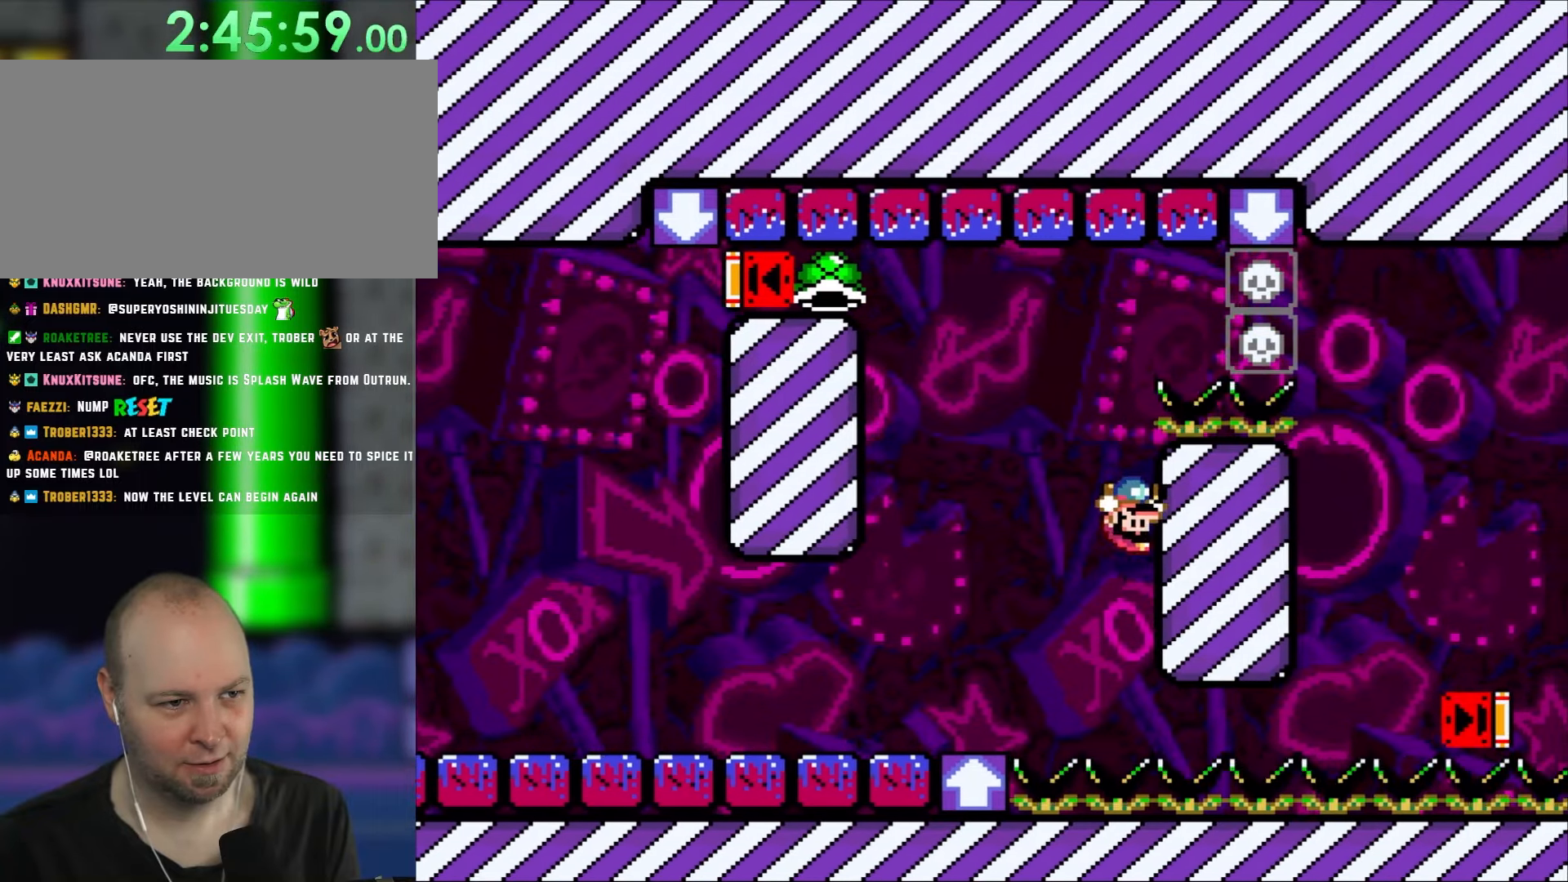
{"dt_ms": 500, "buttons": ["Y", "DPAD_LEFT"], "events": [[50, "DPAD_RIGHT", "up"], [250, "DPAD_LEFT", "down"]]}
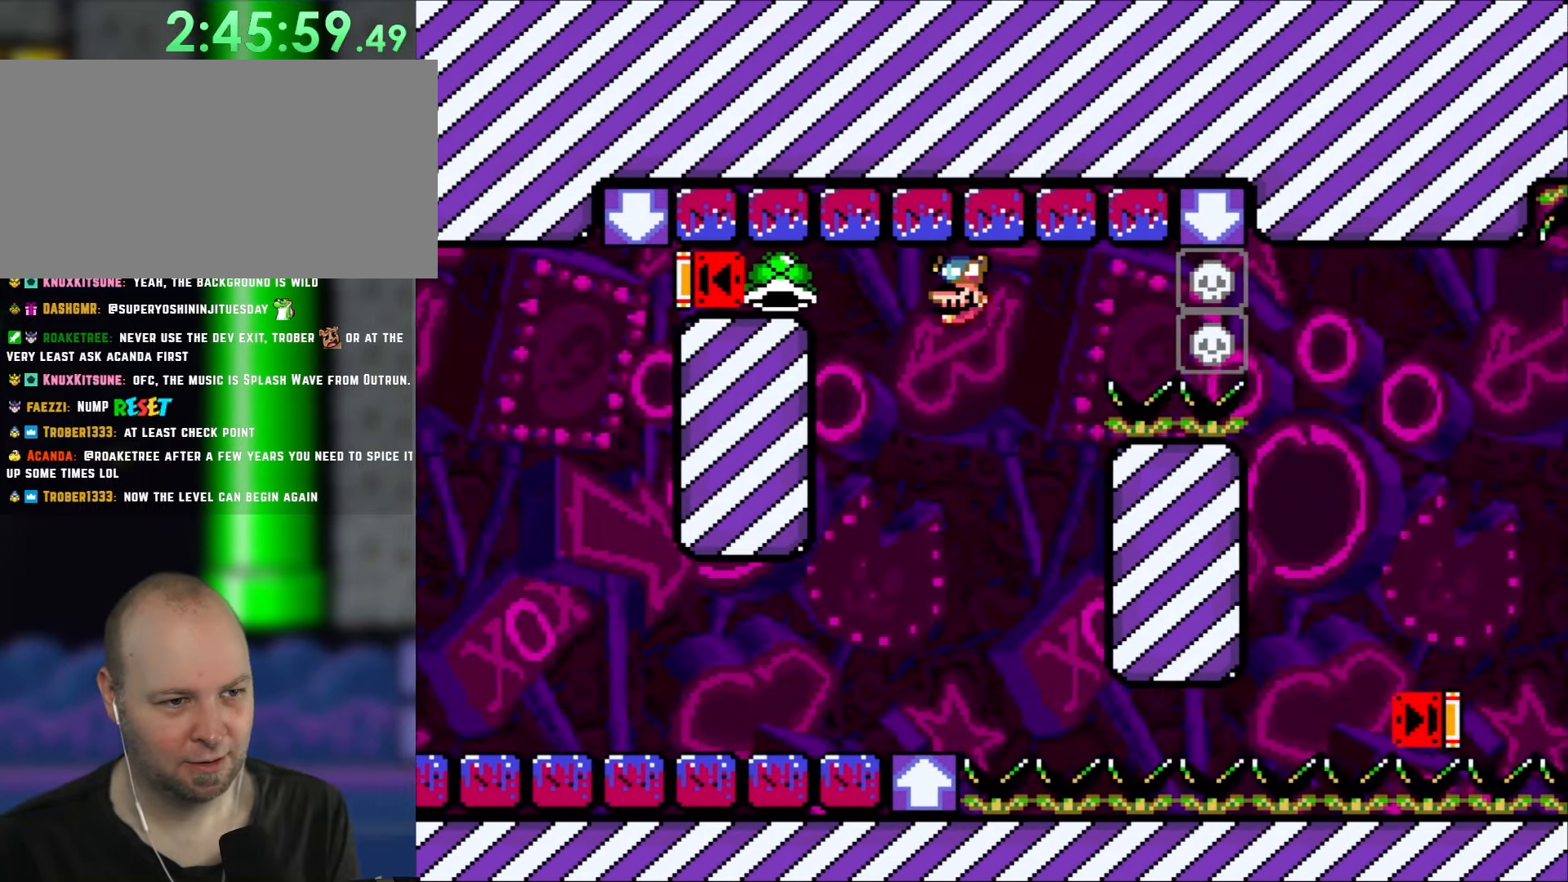
{"dt_ms": 500, "buttons": ["Y", "DPAD_LEFT"], "events": []}
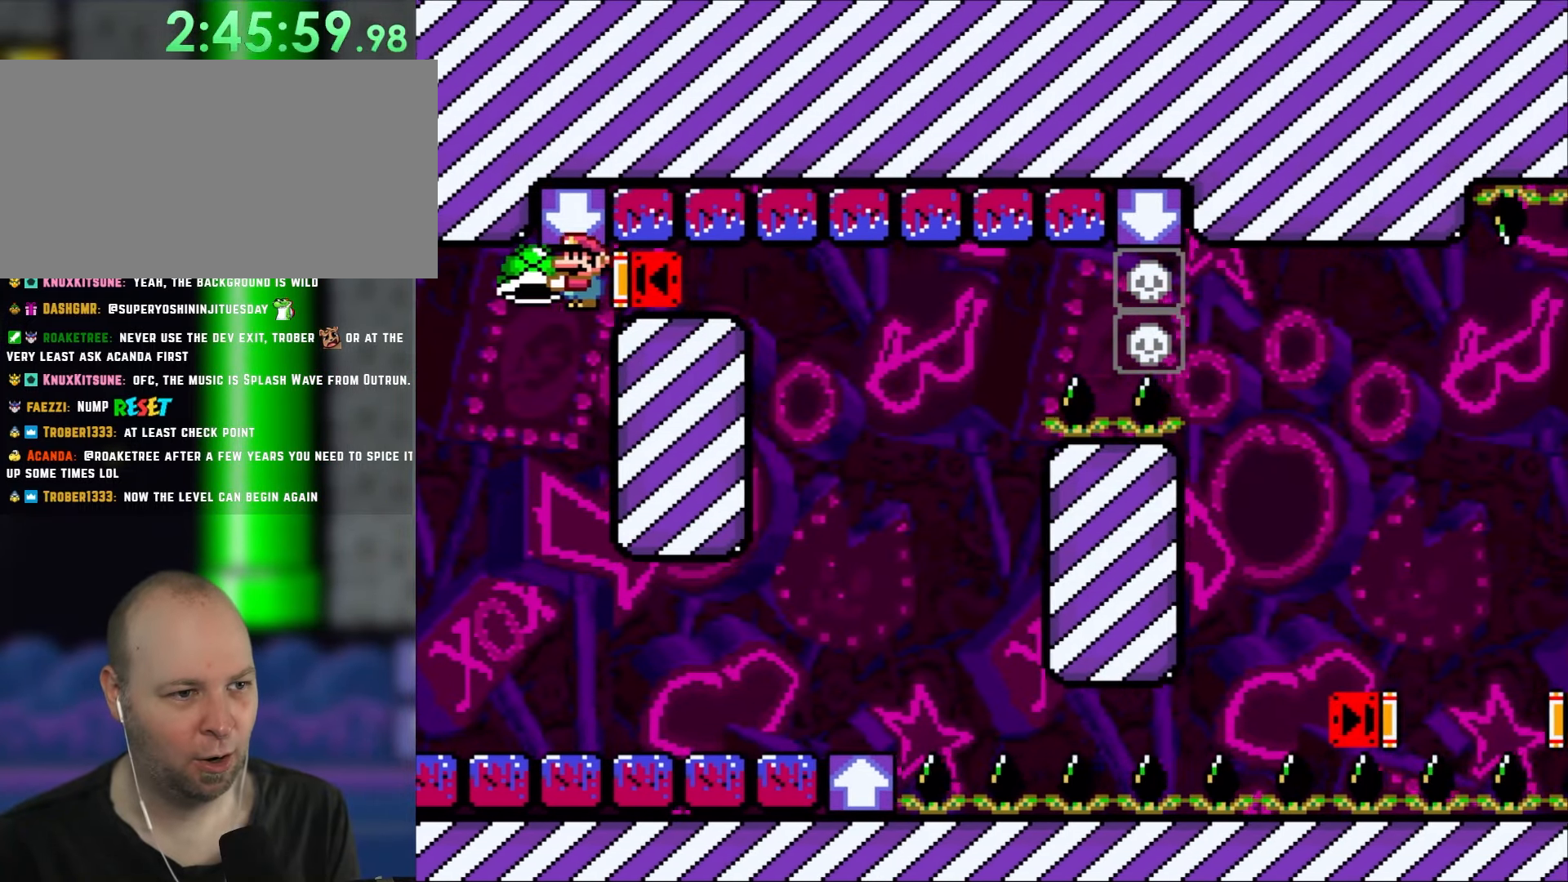
{"dt_ms": 500, "buttons": ["Y"], "events": [[167, "DPAD_LEFT", "up"], [267, "DPAD_RIGHT", "down"], [367, "DPAD_RIGHT", "up"]]}
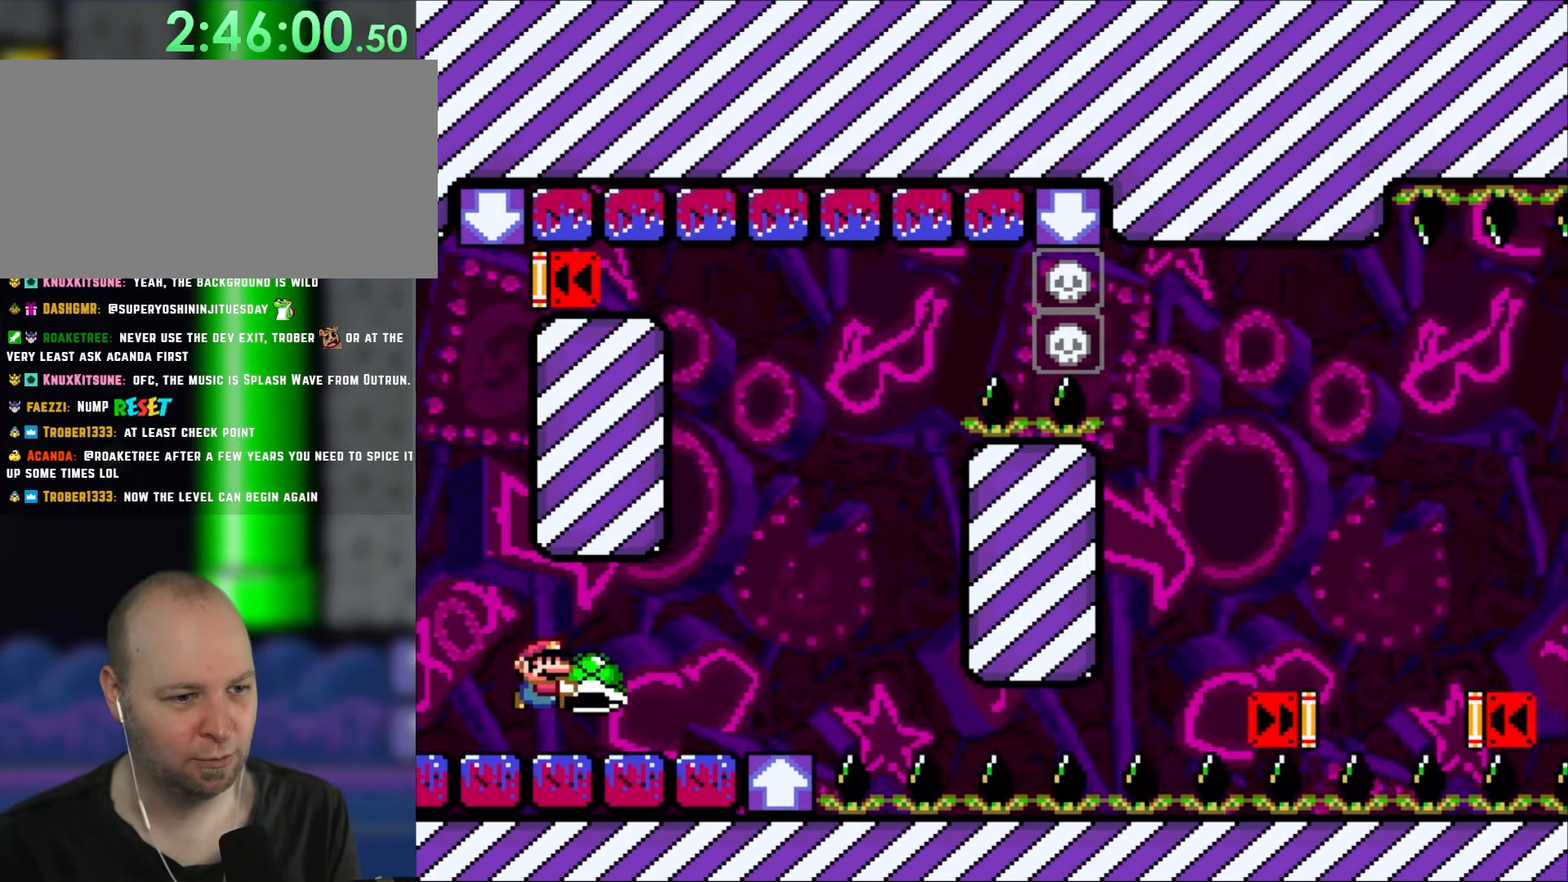
{"dt_ms": 500, "buttons": ["Y", "DPAD_RIGHT"], "events": [[17, "DPAD_RIGHT", "down"], [333, "Y", "up"], [433, "Y", "down"]]}
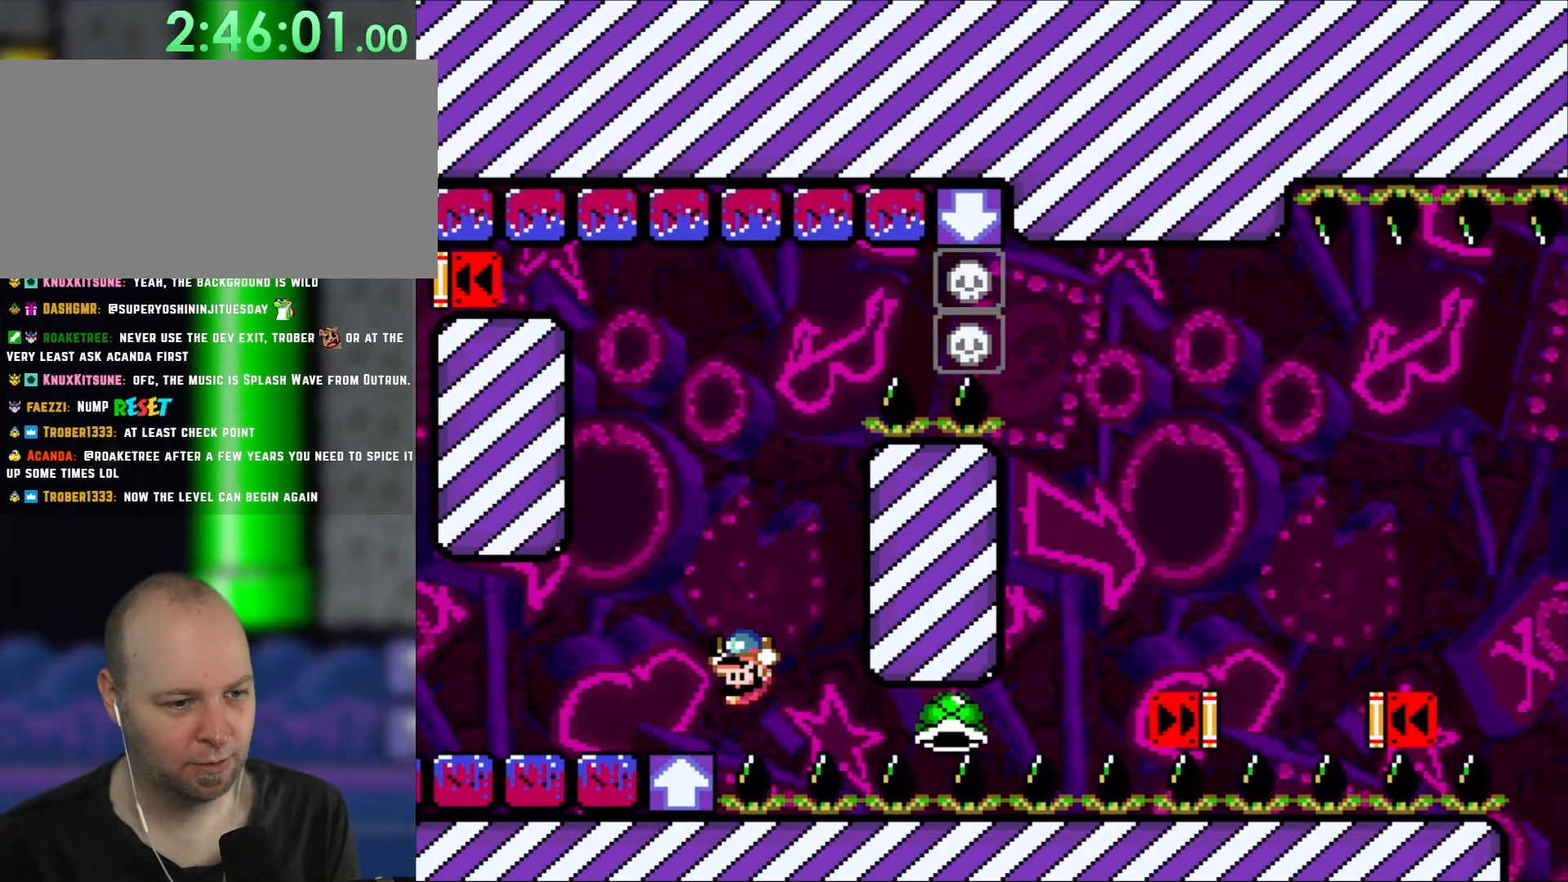
{"dt_ms": 500, "buttons": ["Y", "DPAD_RIGHT"], "events": [[100, "DPAD_LEFT", "down"], [100, "DPAD_RIGHT", "up"], [300, "DPAD_LEFT", "up"], [417, "DPAD_RIGHT", "down"]]}
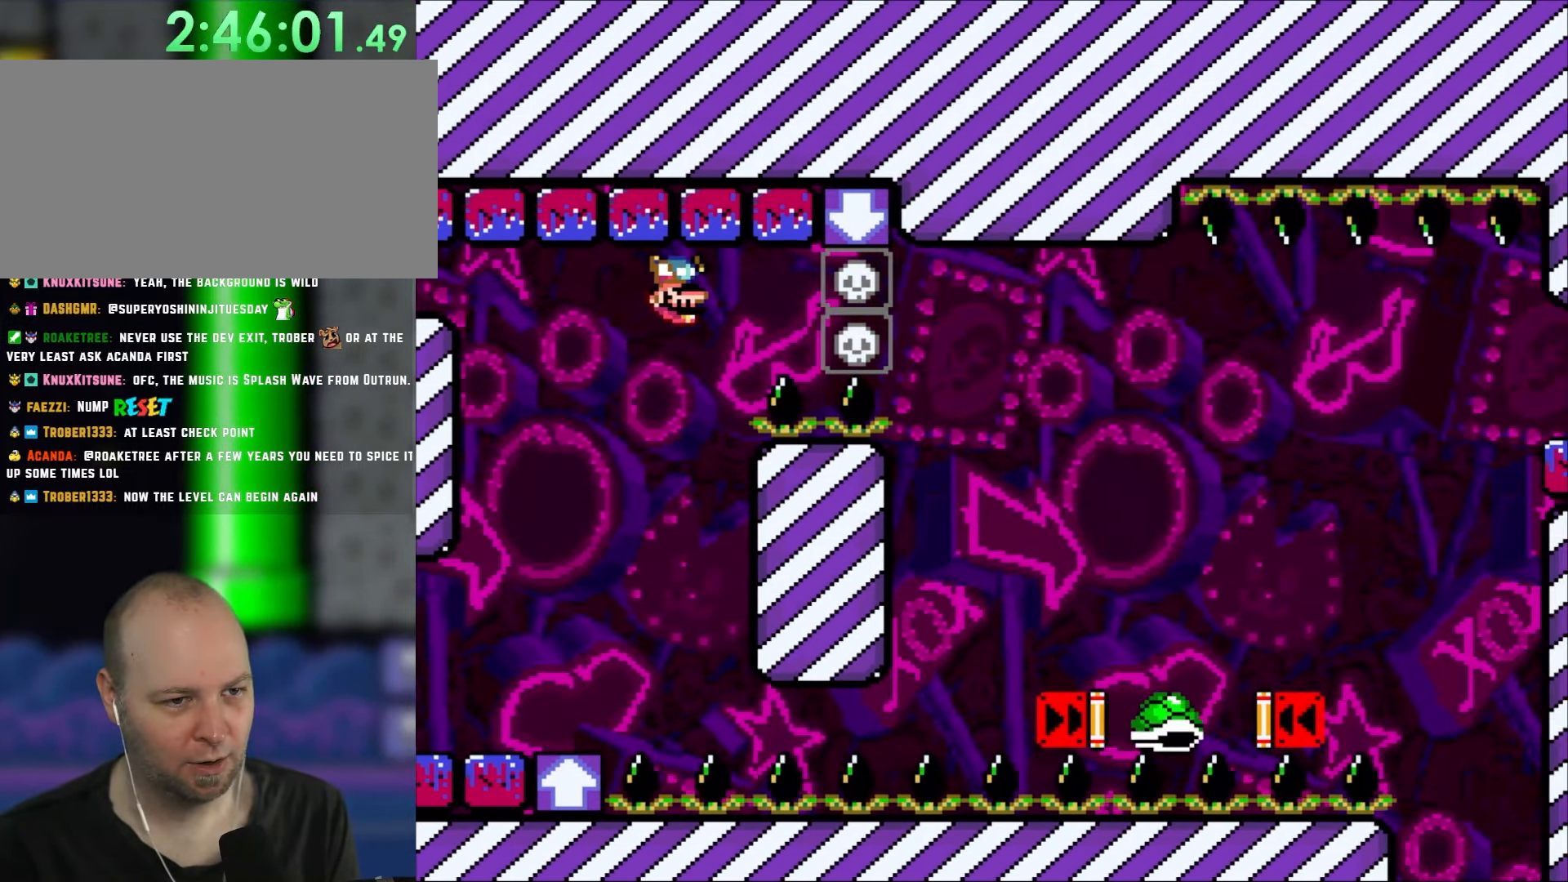
{"dt_ms": 500, "buttons": ["Y", "DPAD_RIGHT"], "events": []}
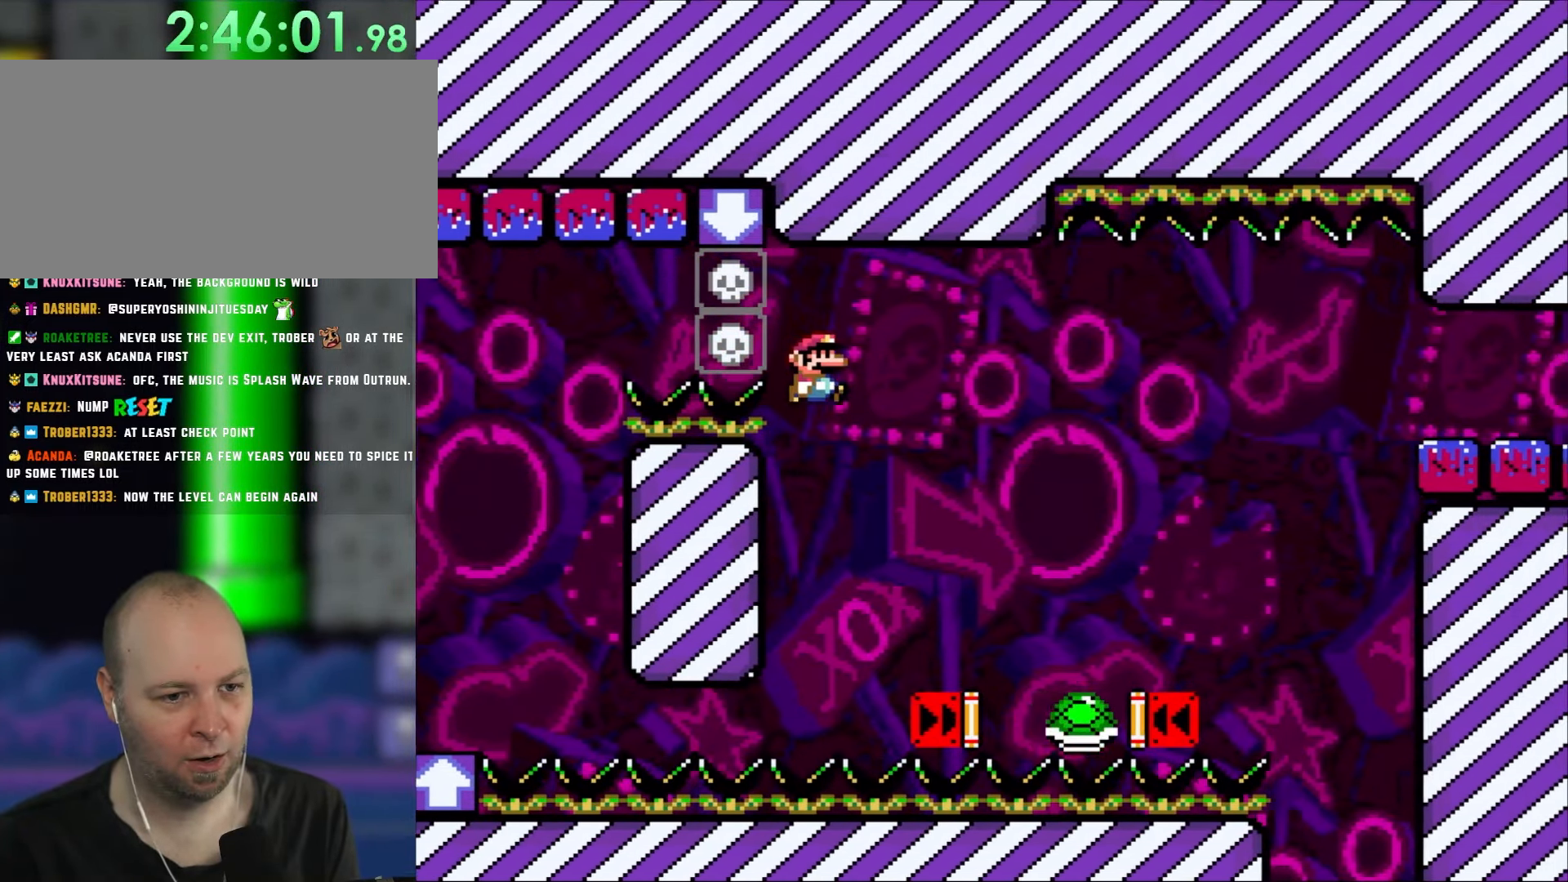
{"dt_ms": 500, "buttons": ["B", "Y", "DPAD_RIGHT"], "events": [[100, "B", "down"]]}
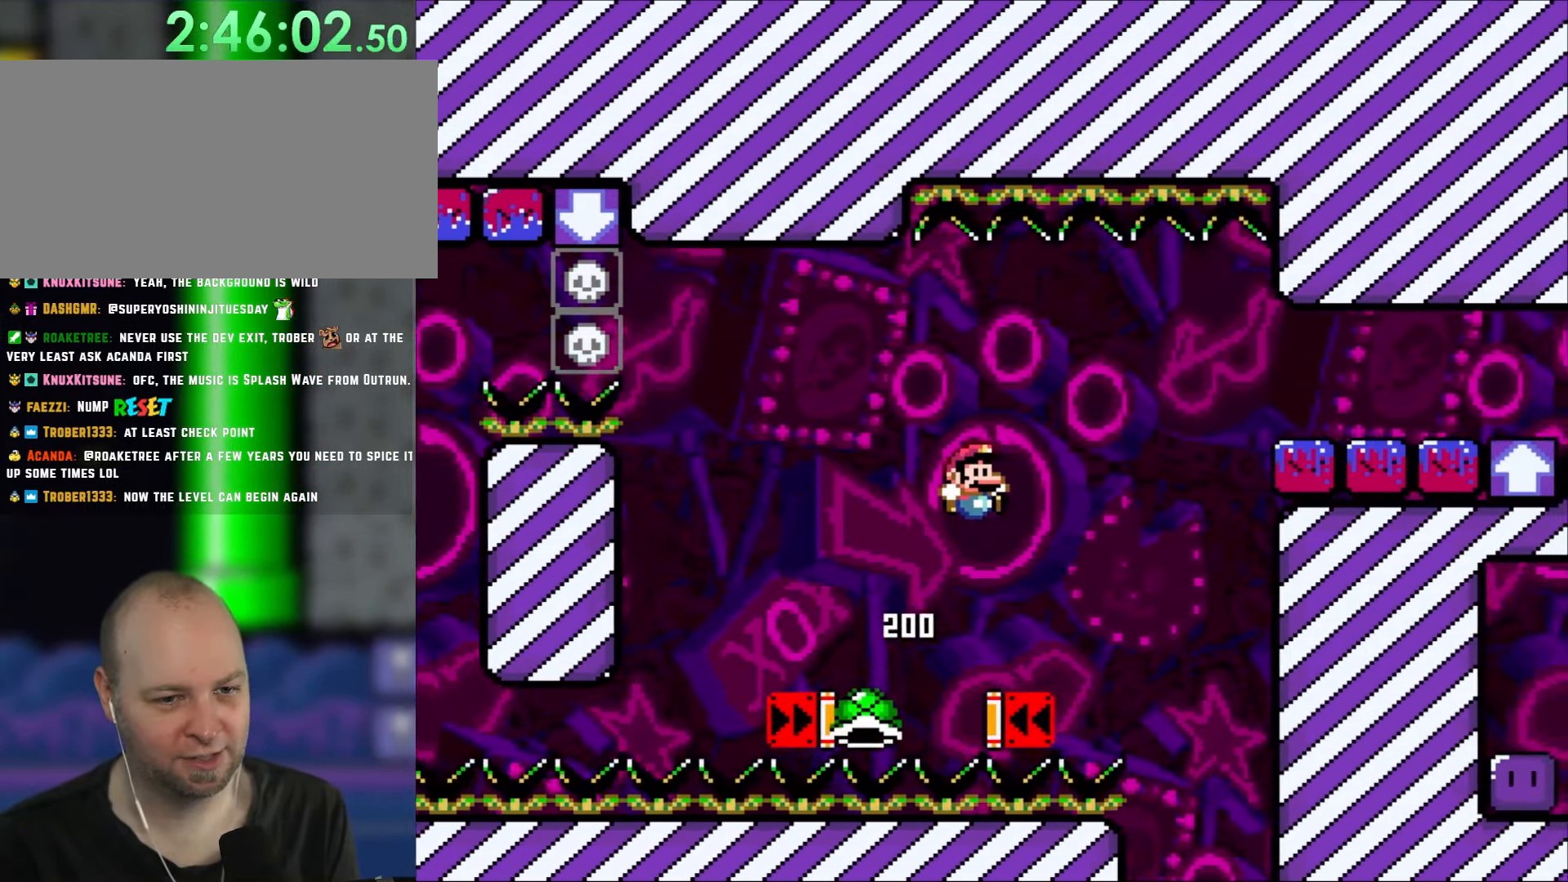
{"dt_ms": 500, "buttons": ["B", "Y", "DPAD_RIGHT"], "events": []}
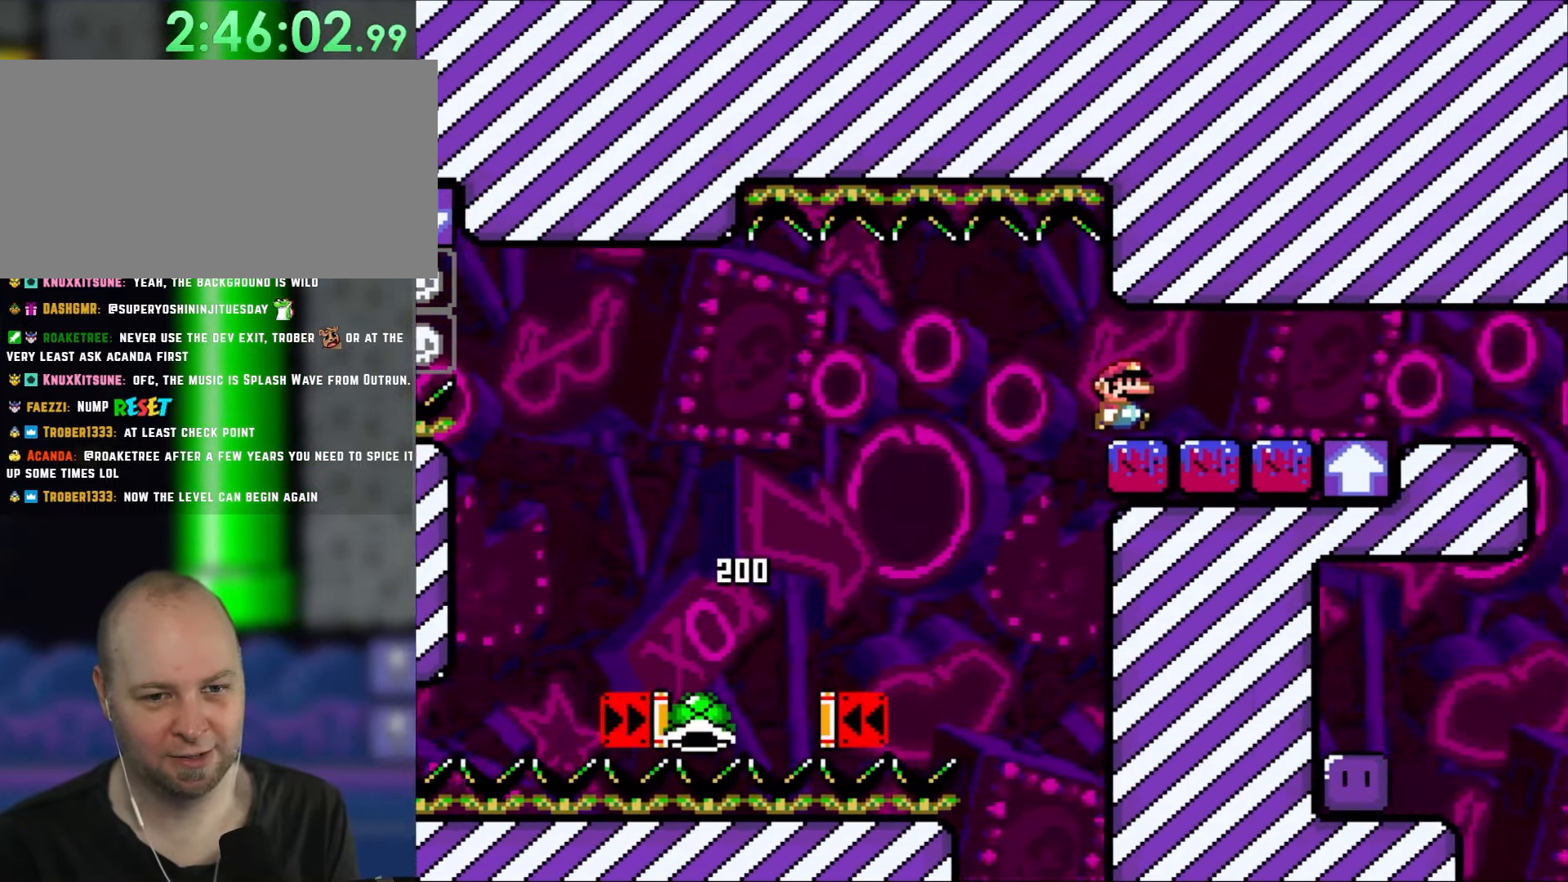
{"dt_ms": 500, "buttons": ["Y", "DPAD_RIGHT"], "events": [[250, "B", "up"]]}
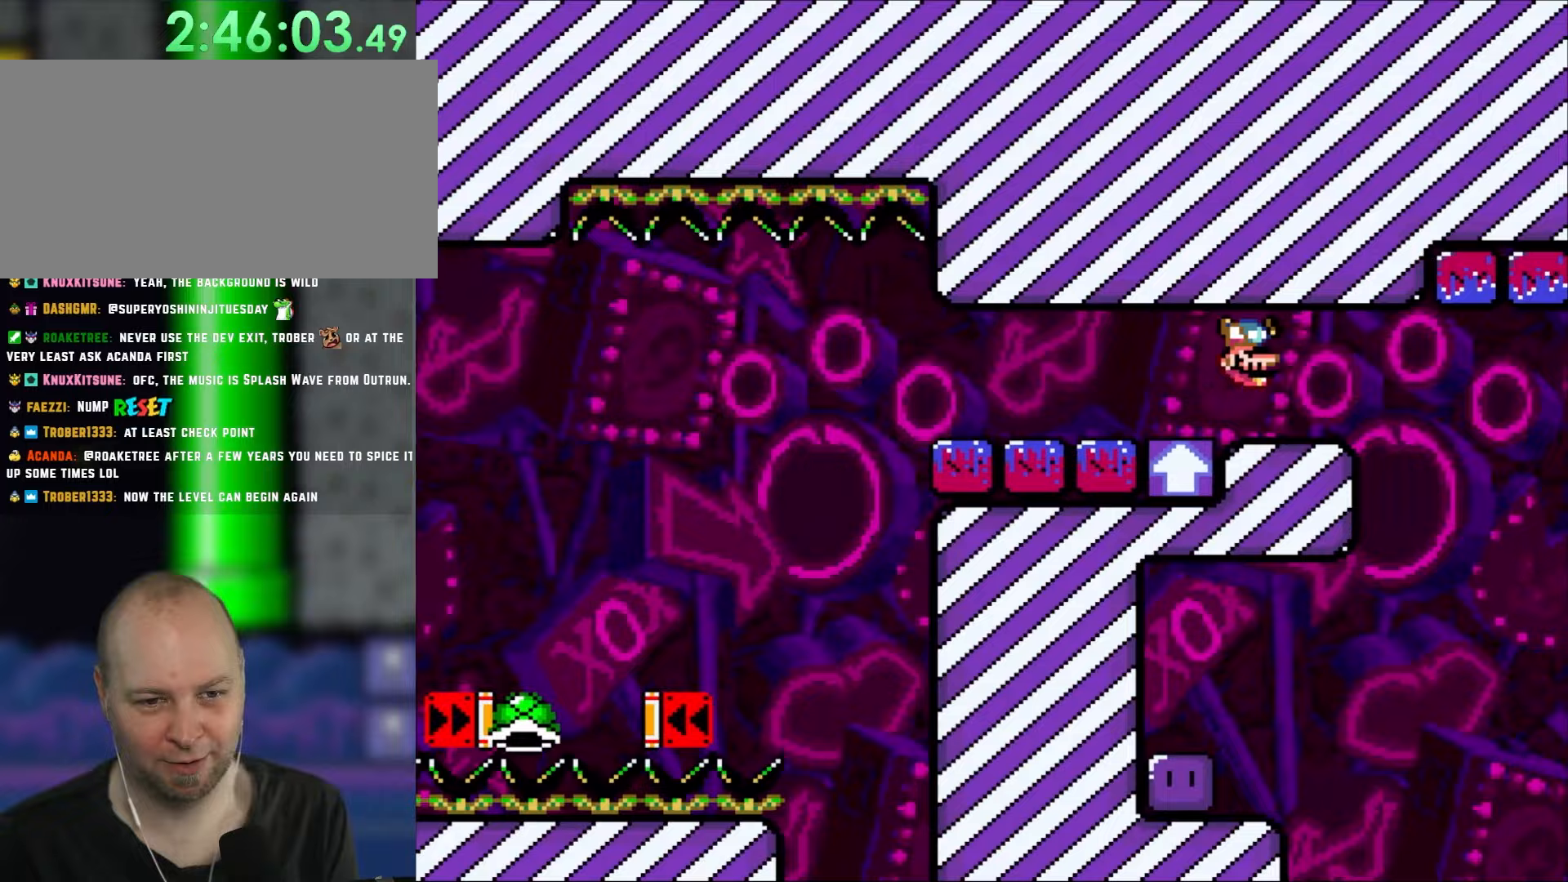
{"dt_ms": 500, "buttons": ["Y", "DPAD_LEFT"], "events": [[450, "DPAD_RIGHT", "up"], [483, "DPAD_LEFT", "down"]]}
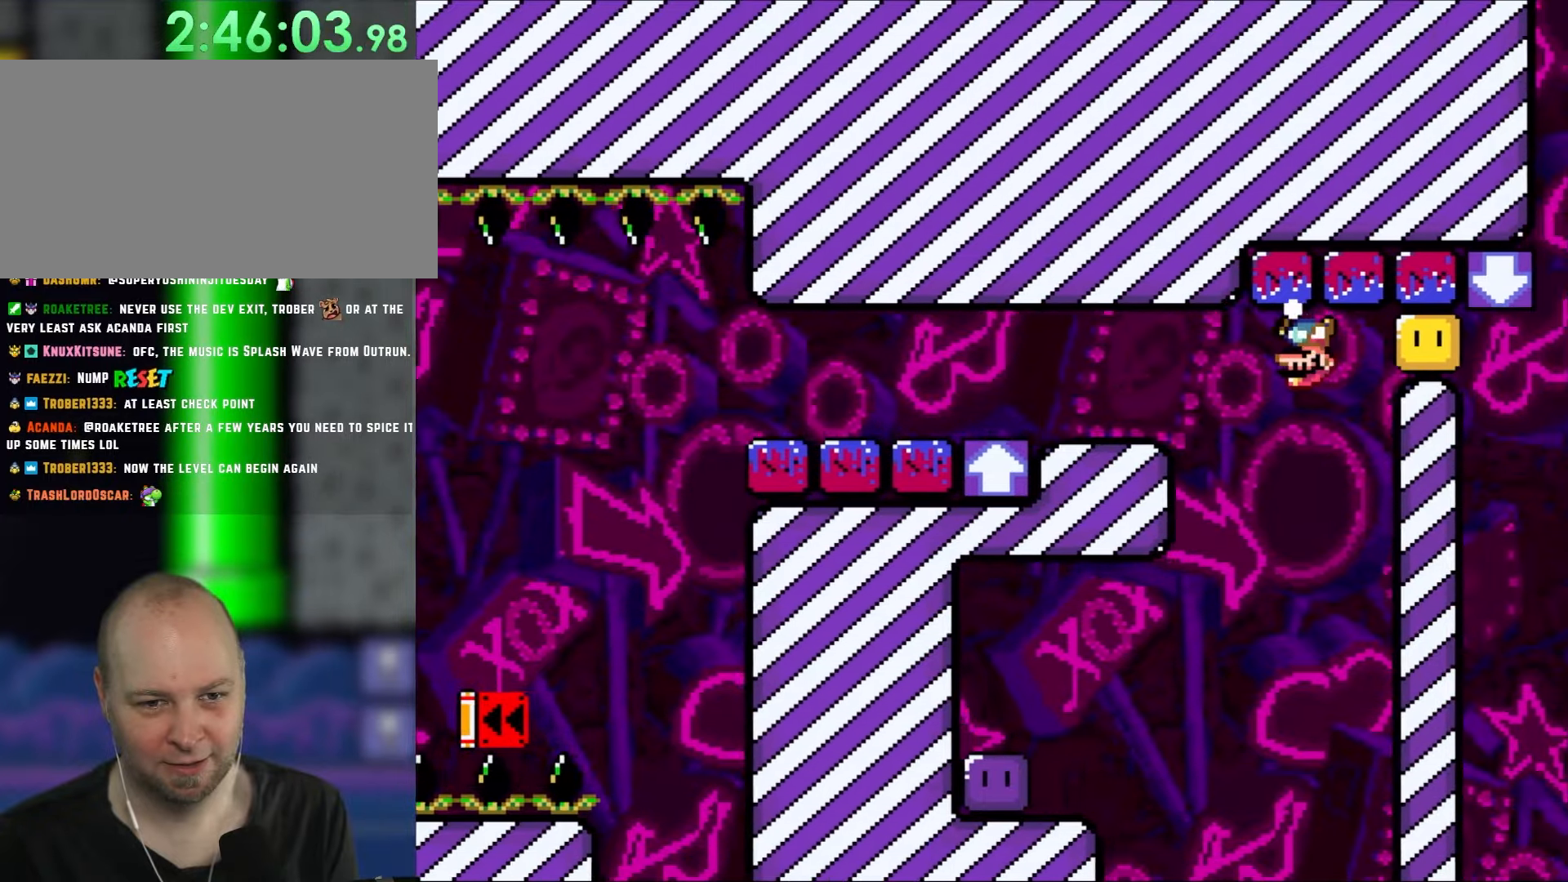
{"dt_ms": 500, "buttons": ["Y", "DPAD_LEFT"], "events": [[67, "DPAD_LEFT", "up"], [133, "DPAD_RIGHT", "down"], [367, "DPAD_RIGHT", "up"], [417, "DPAD_LEFT", "down"]]}